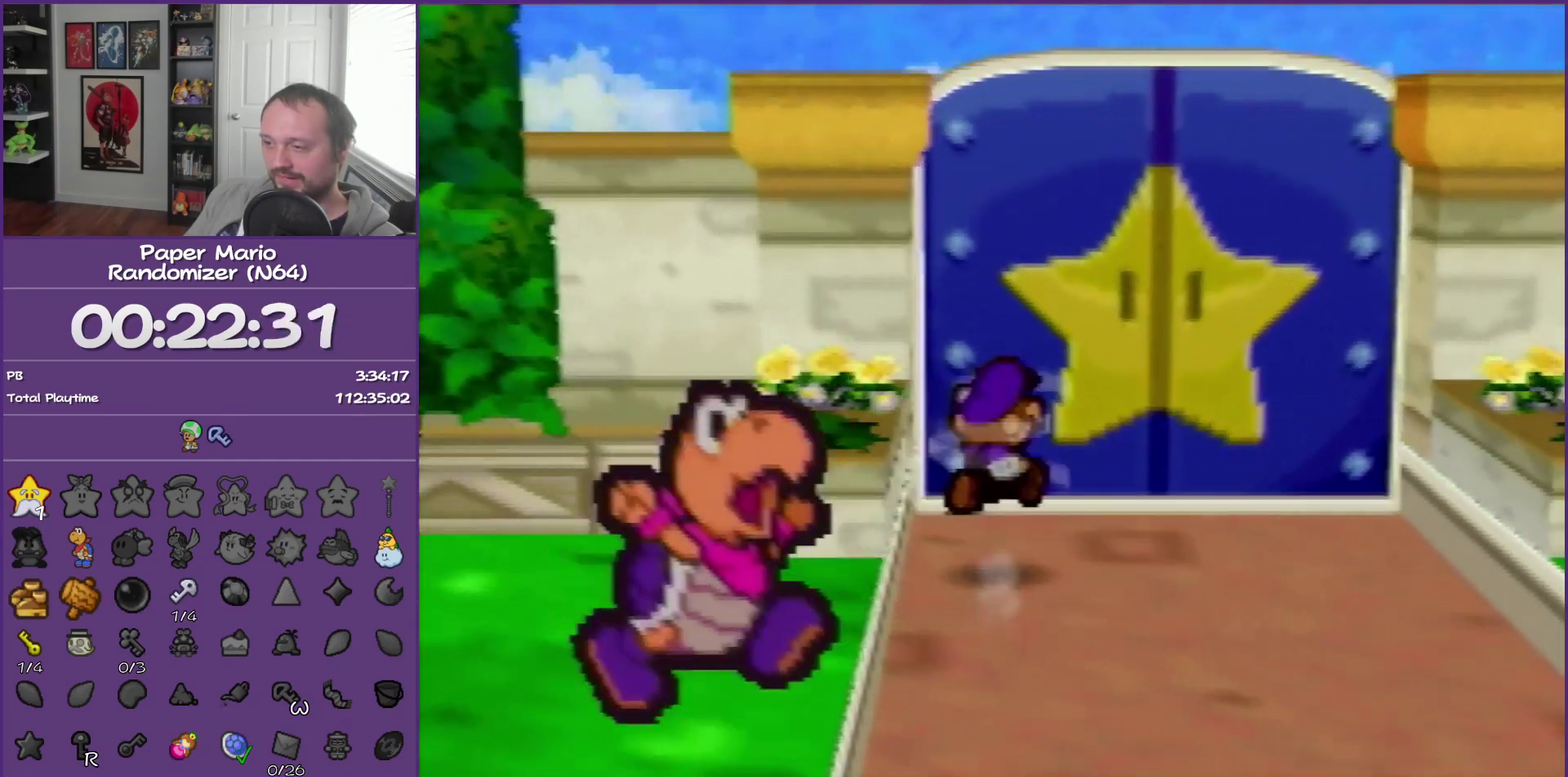
Gameplay with a controller (Nintendo layout); each line is a JSON object with the inputs held at the frame after it. "events" lists button and stick changes between this image and that frame as [ms after this image, input, new state], when the widget could be followed in between. This overlay highlights the sticks when they move; stick clicks (L3) are not distinguishable. Not read: L3 R3.
{"buttons": [], "left_stick": "up", "events": [[17, "A", "up"], [83, "left_stick", "up-right"], [217, "left_stick", "up"], [367, "A", "down"], [433, "A", "up"]]}
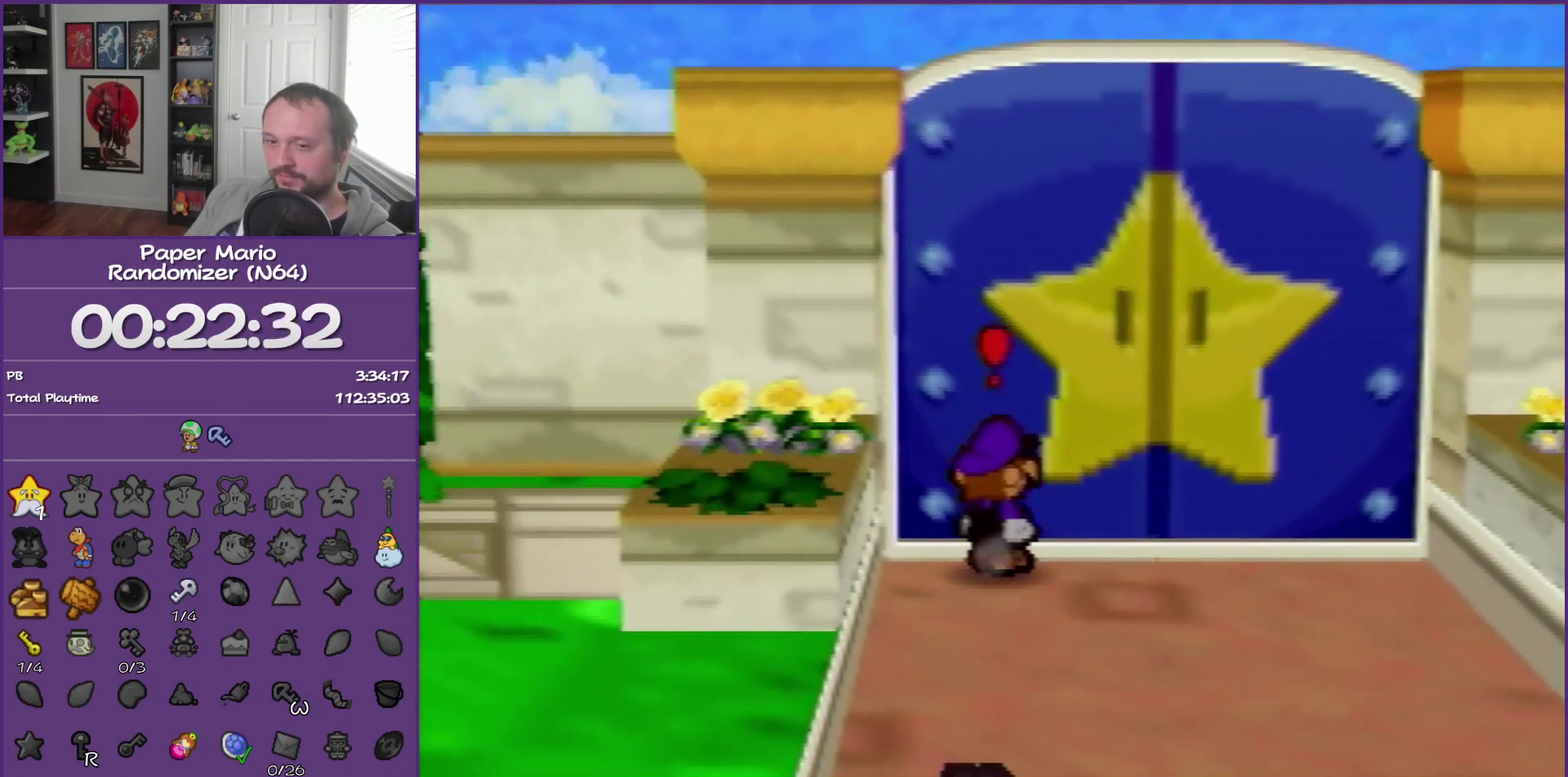
{"buttons": [], "left_stick": "up-right", "events": [[17, "A", "down"], [133, "A", "up"], [183, "A", "down"], [217, "left_stick", "up-right"], [283, "A", "up"], [400, "A", "down"], [500, "A", "up"]]}
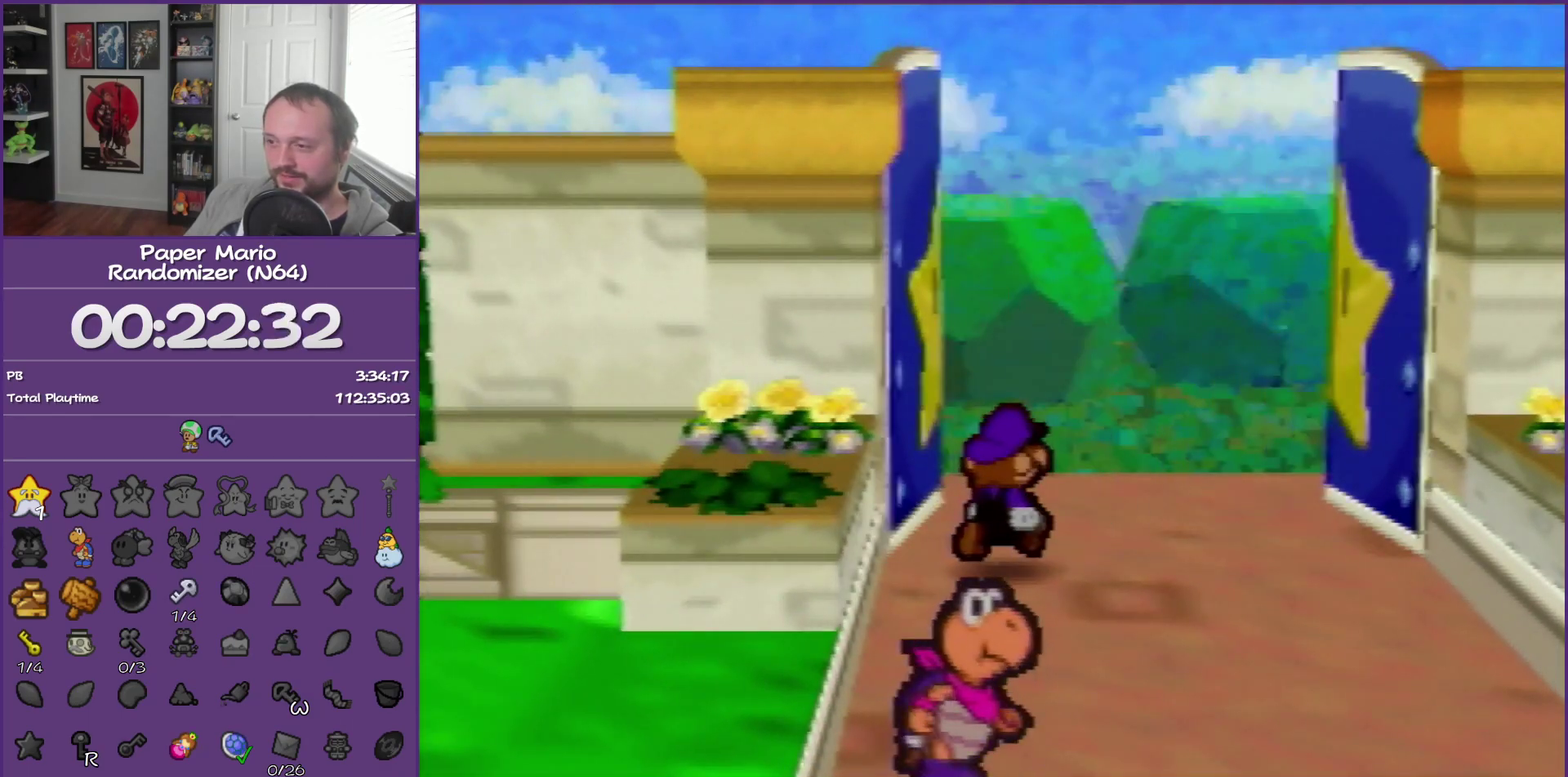
{"buttons": [], "left_stick": "center", "events": [[50, "left_stick", "center"]]}
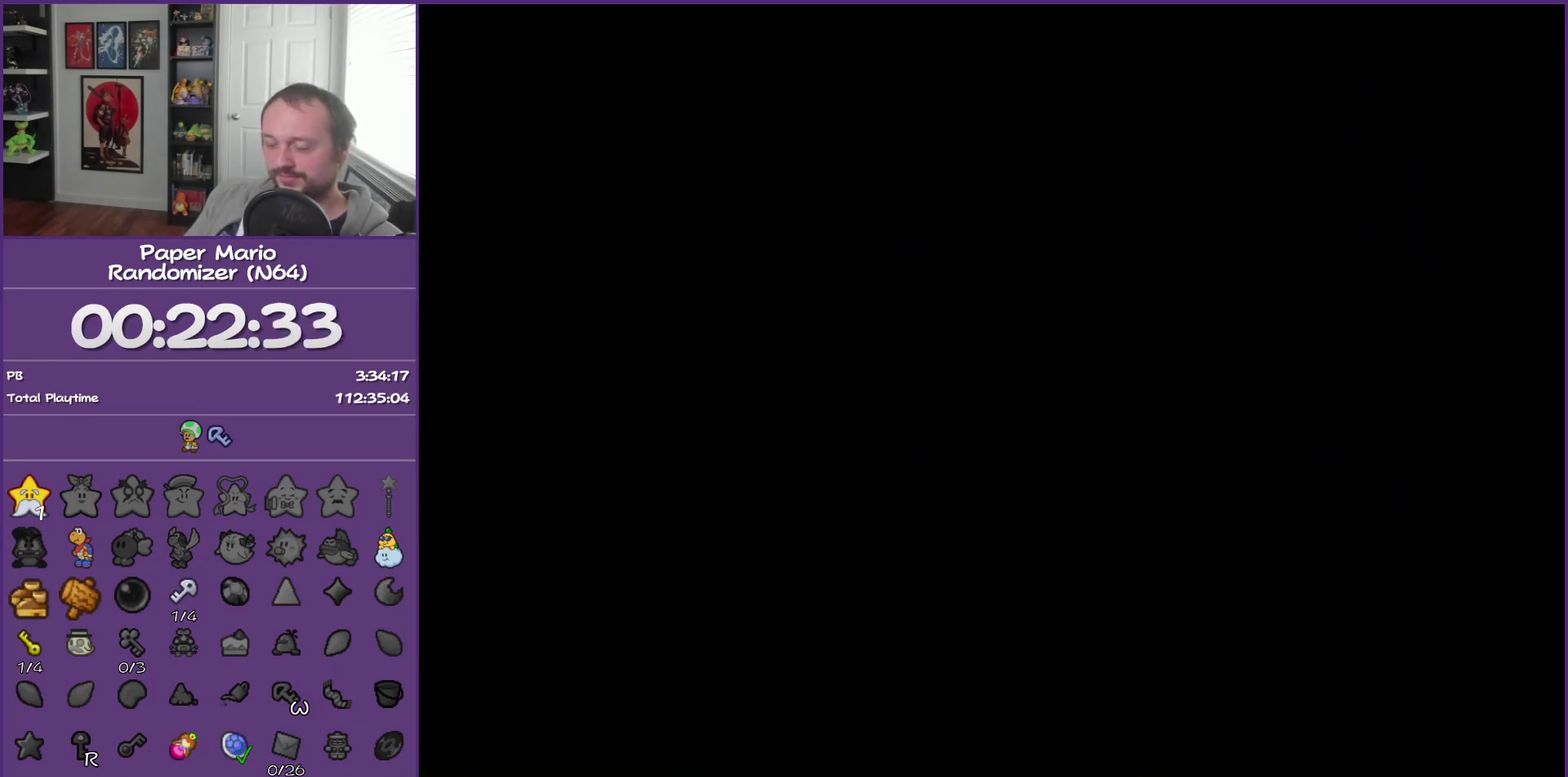
{"buttons": [], "left_stick": "center", "events": []}
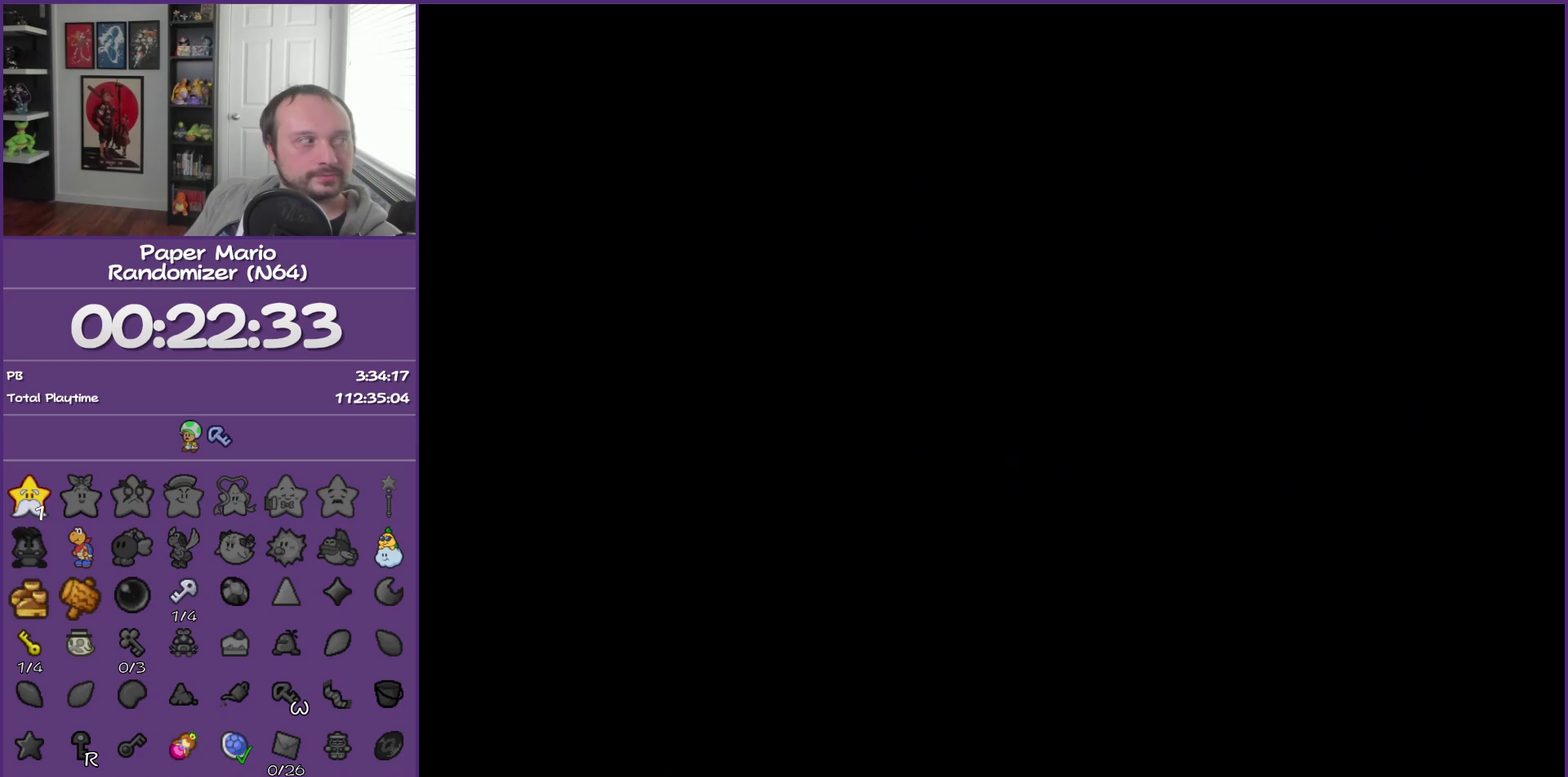
{"buttons": [], "left_stick": "up-right", "events": [[67, "left_stick", "up-right"]]}
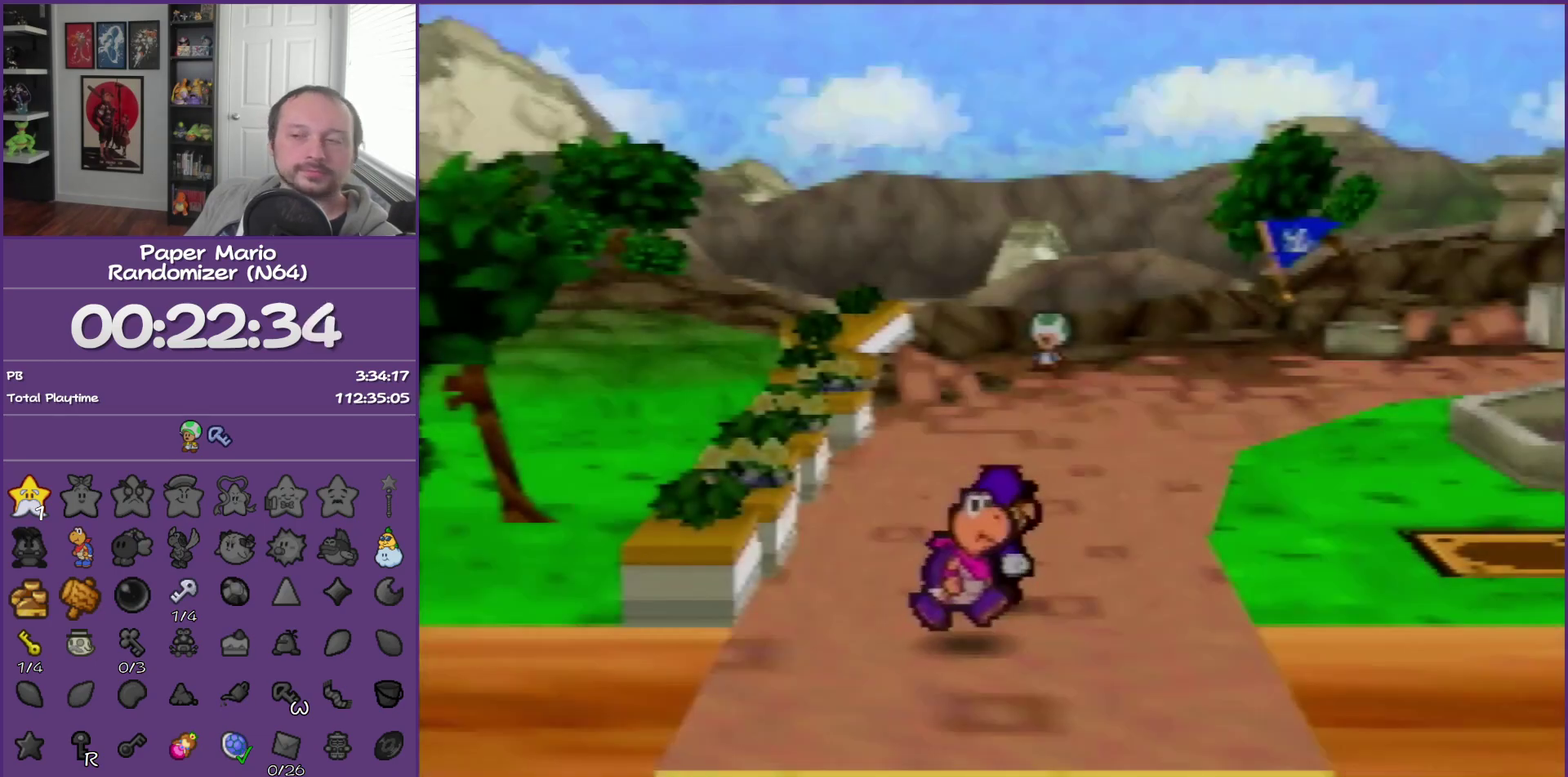
{"buttons": ["Z"], "left_stick": "up-right", "events": [[450, "Z", "down"]]}
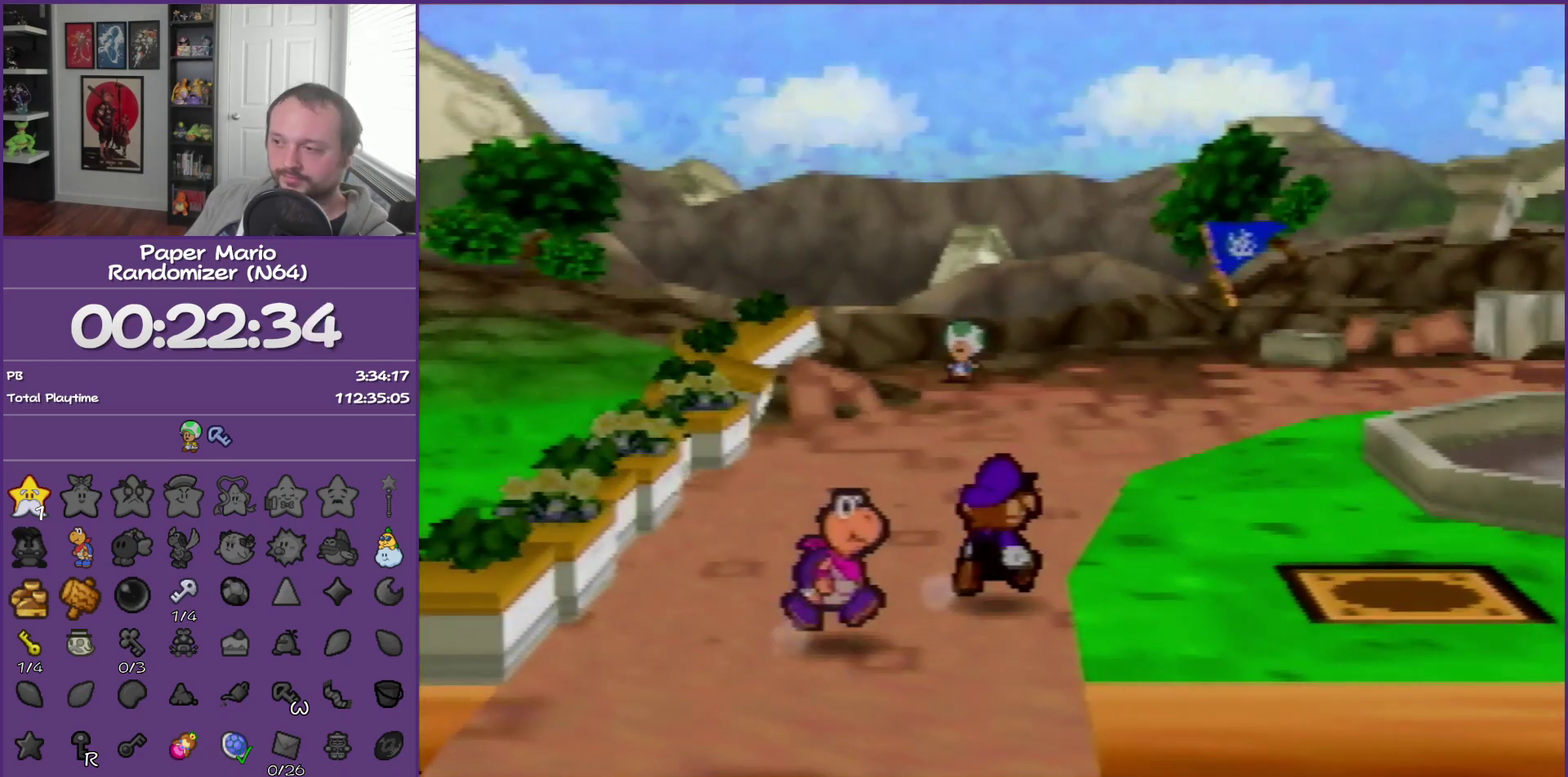
{"buttons": [], "left_stick": "up", "events": [[183, "Z", "up"], [317, "A", "down"], [317, "left_stick", "up"], [467, "A", "up"]]}
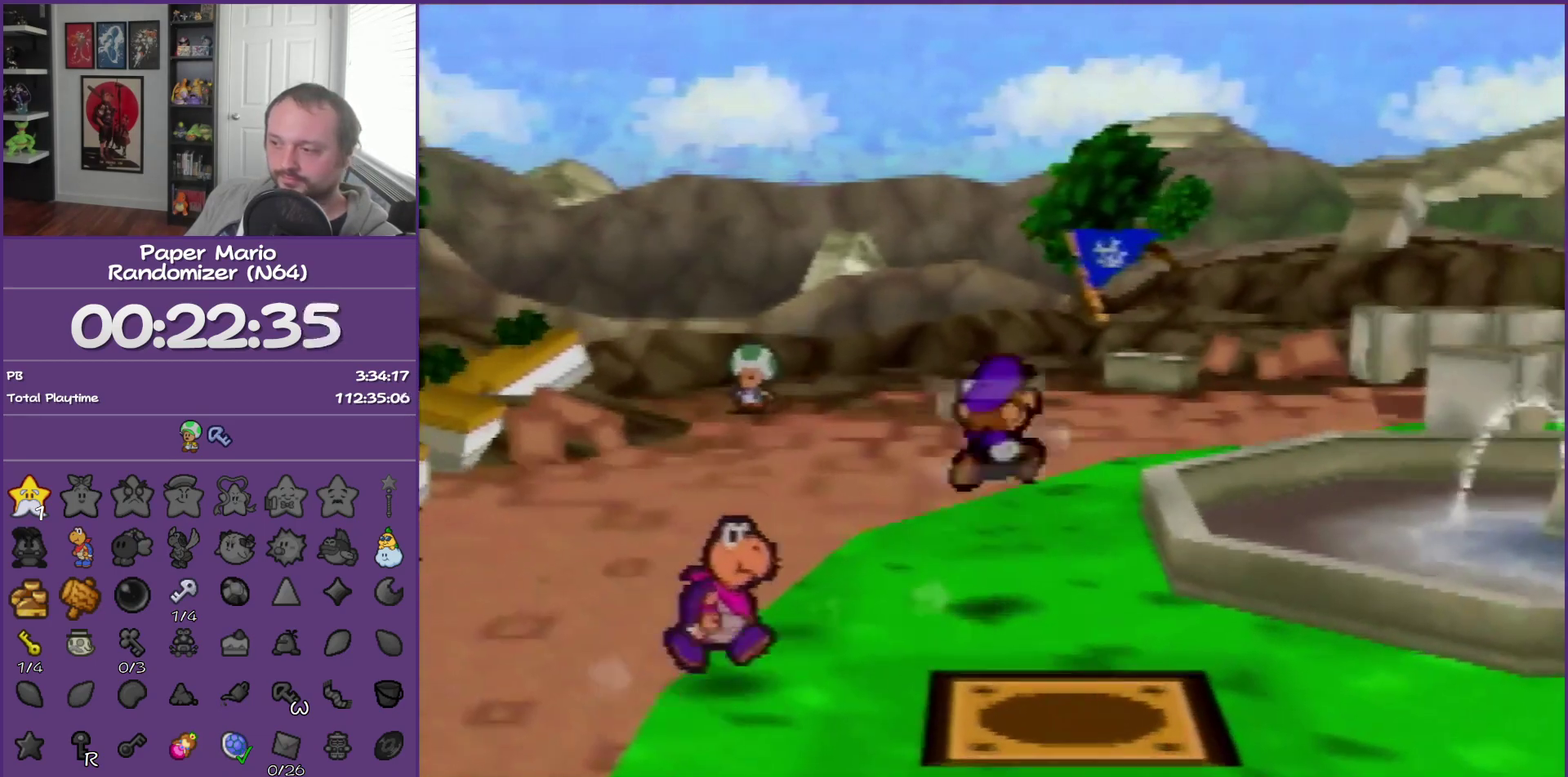
{"buttons": ["Z"], "left_stick": "up", "events": [[350, "Z", "down"]]}
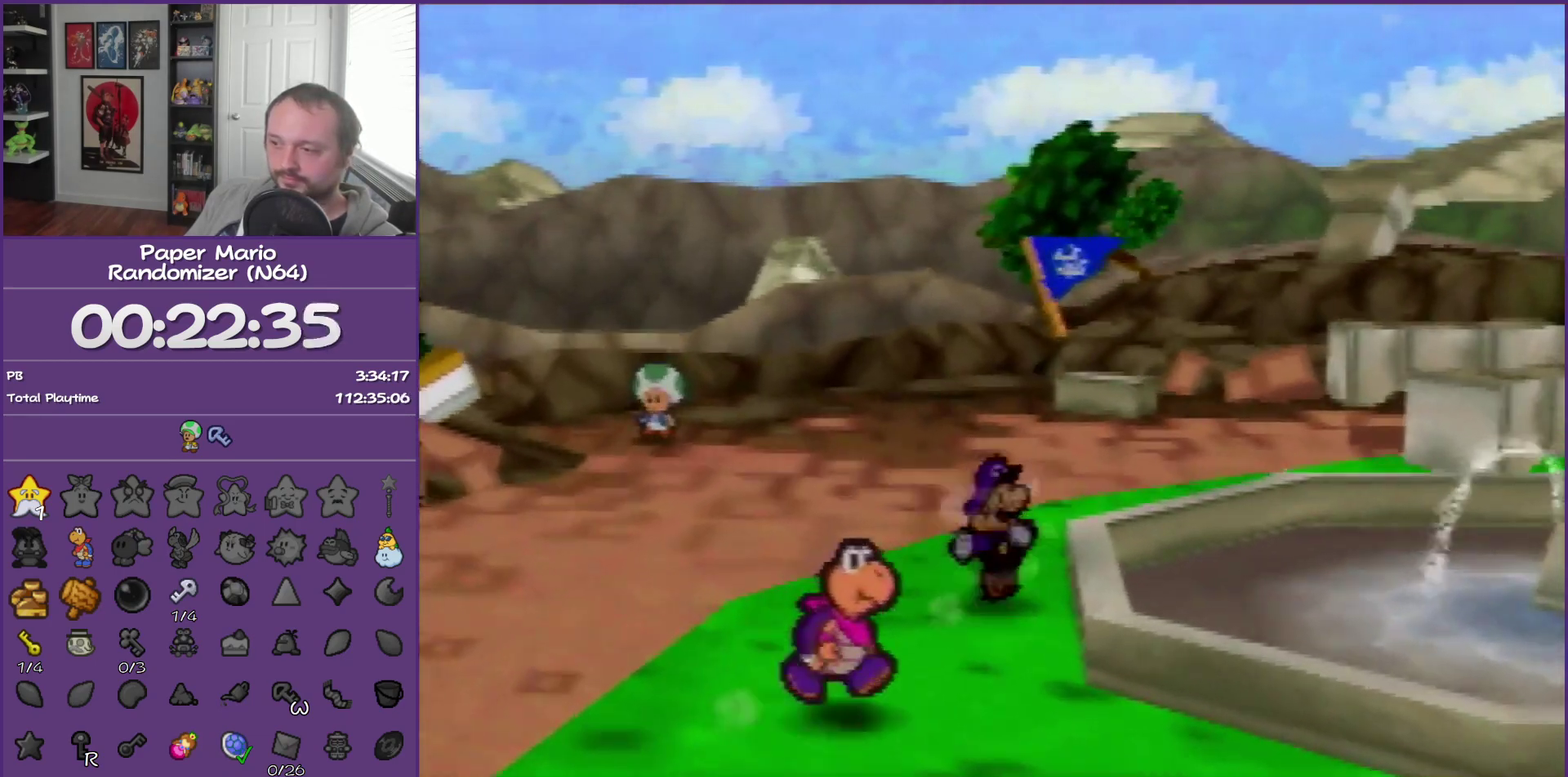
{"buttons": [], "left_stick": "up-right", "events": [[67, "left_stick", "up-right"], [100, "Z", "up"]]}
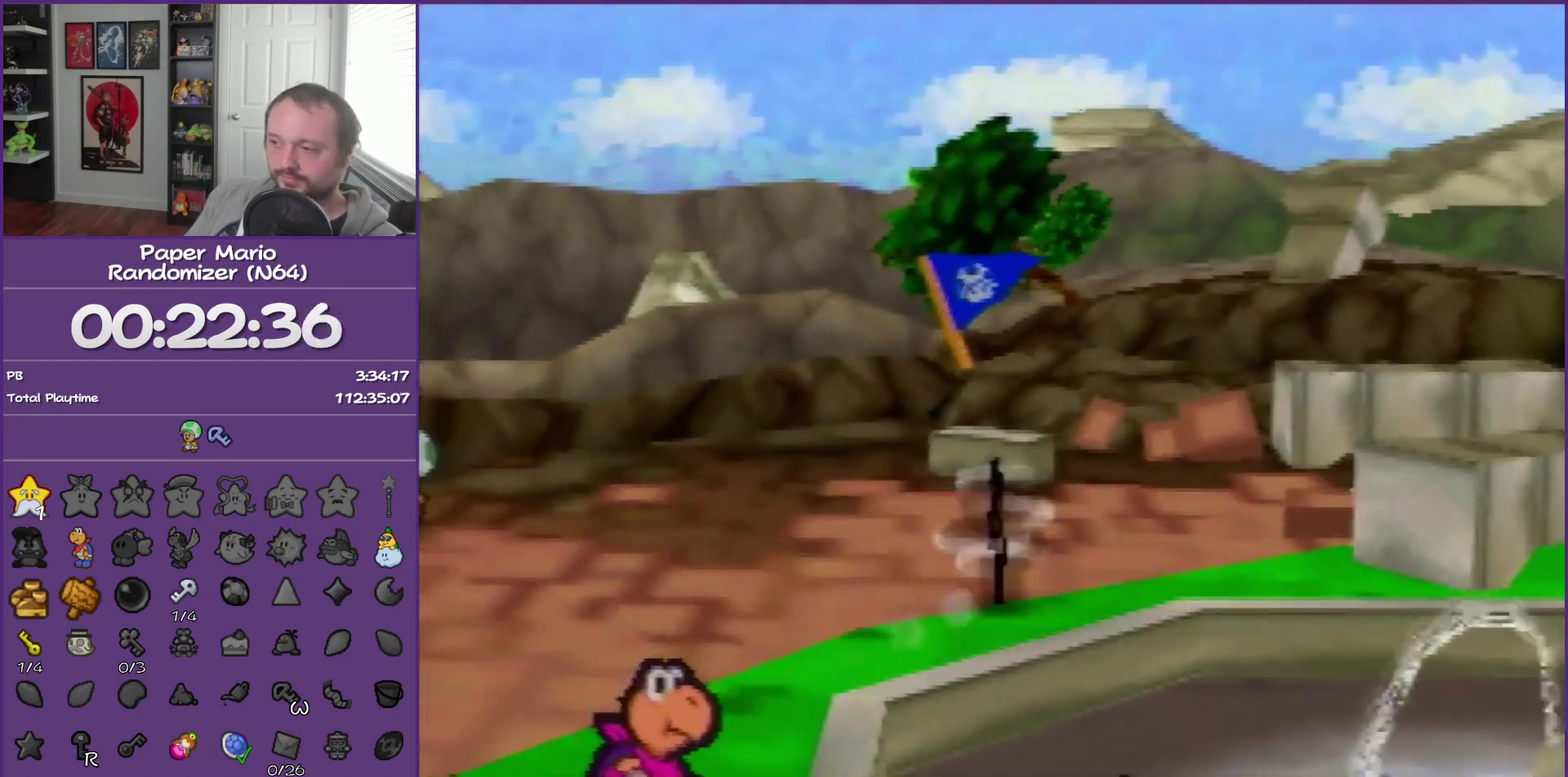
{"buttons": [], "left_stick": "right", "events": [[67, "A", "down"], [183, "A", "up"], [467, "left_stick", "right"]]}
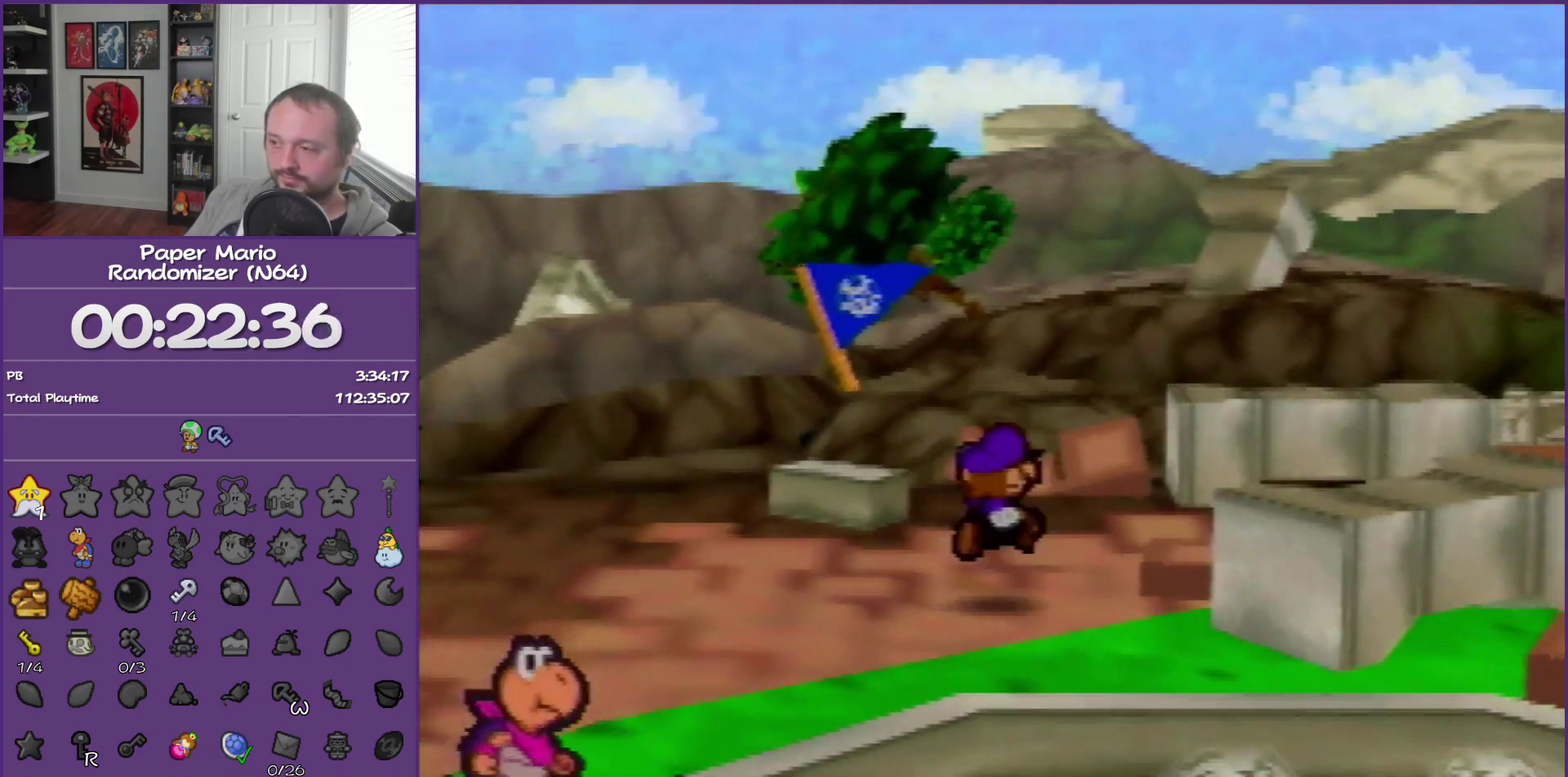
{"buttons": [], "left_stick": "right", "events": [[33, "Z", "down"], [117, "Z", "up"], [250, "Z", "down"], [317, "Z", "up"]]}
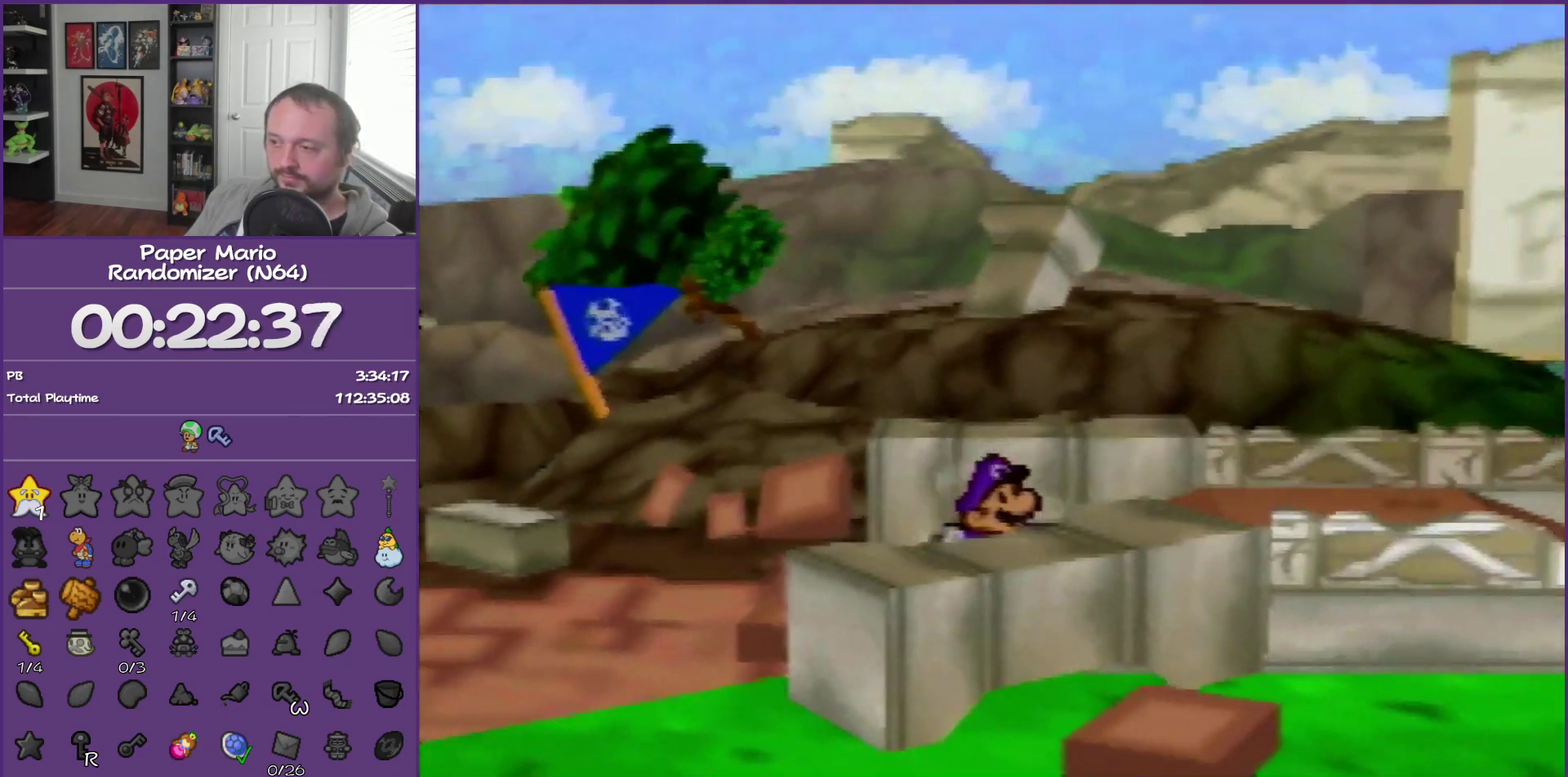
{"buttons": ["Z"], "left_stick": "right", "events": [[67, "Z", "down"]]}
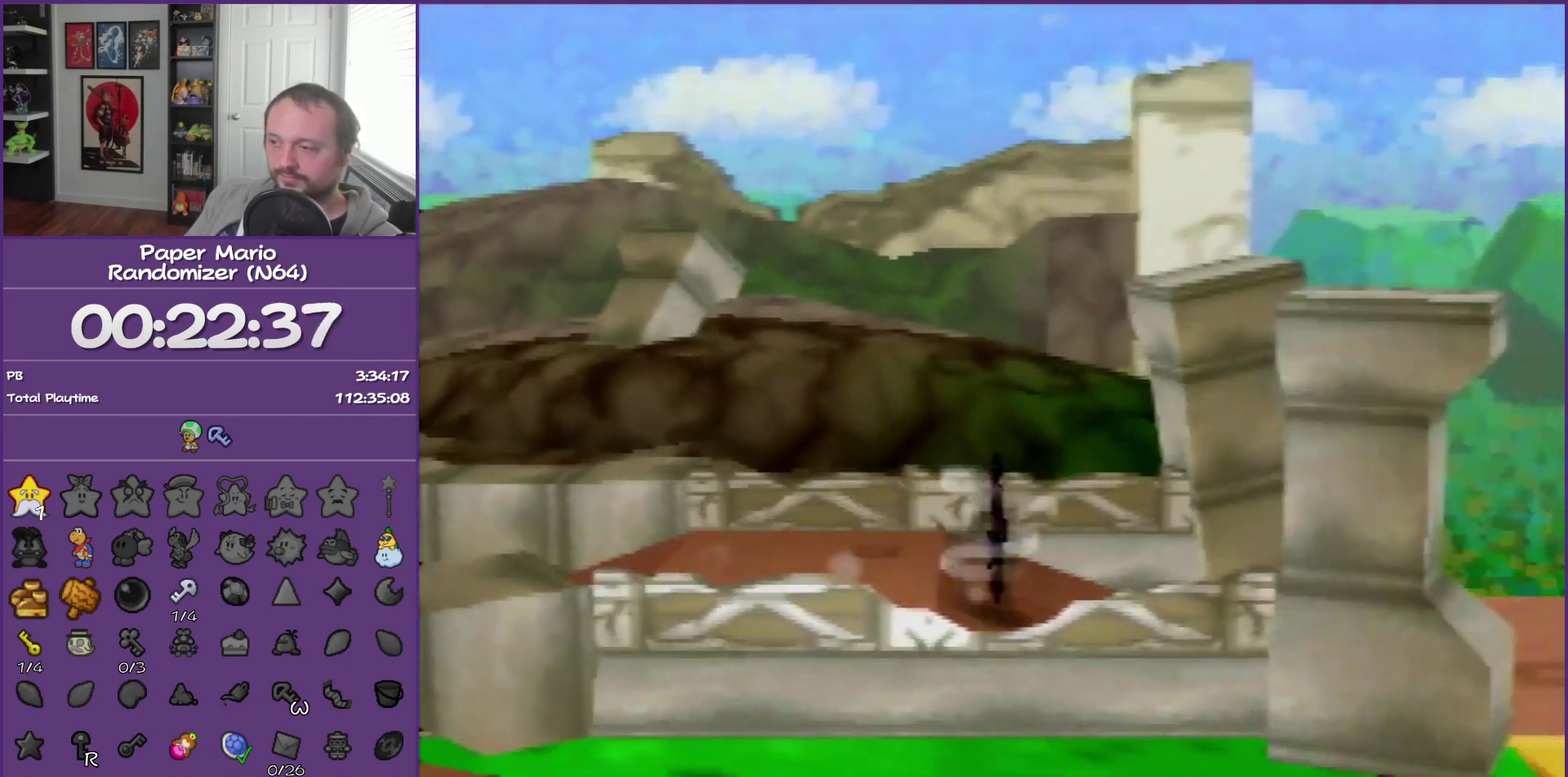
{"buttons": [], "left_stick": "right", "events": [[150, "Z", "up"], [217, "A", "down"], [283, "A", "up"]]}
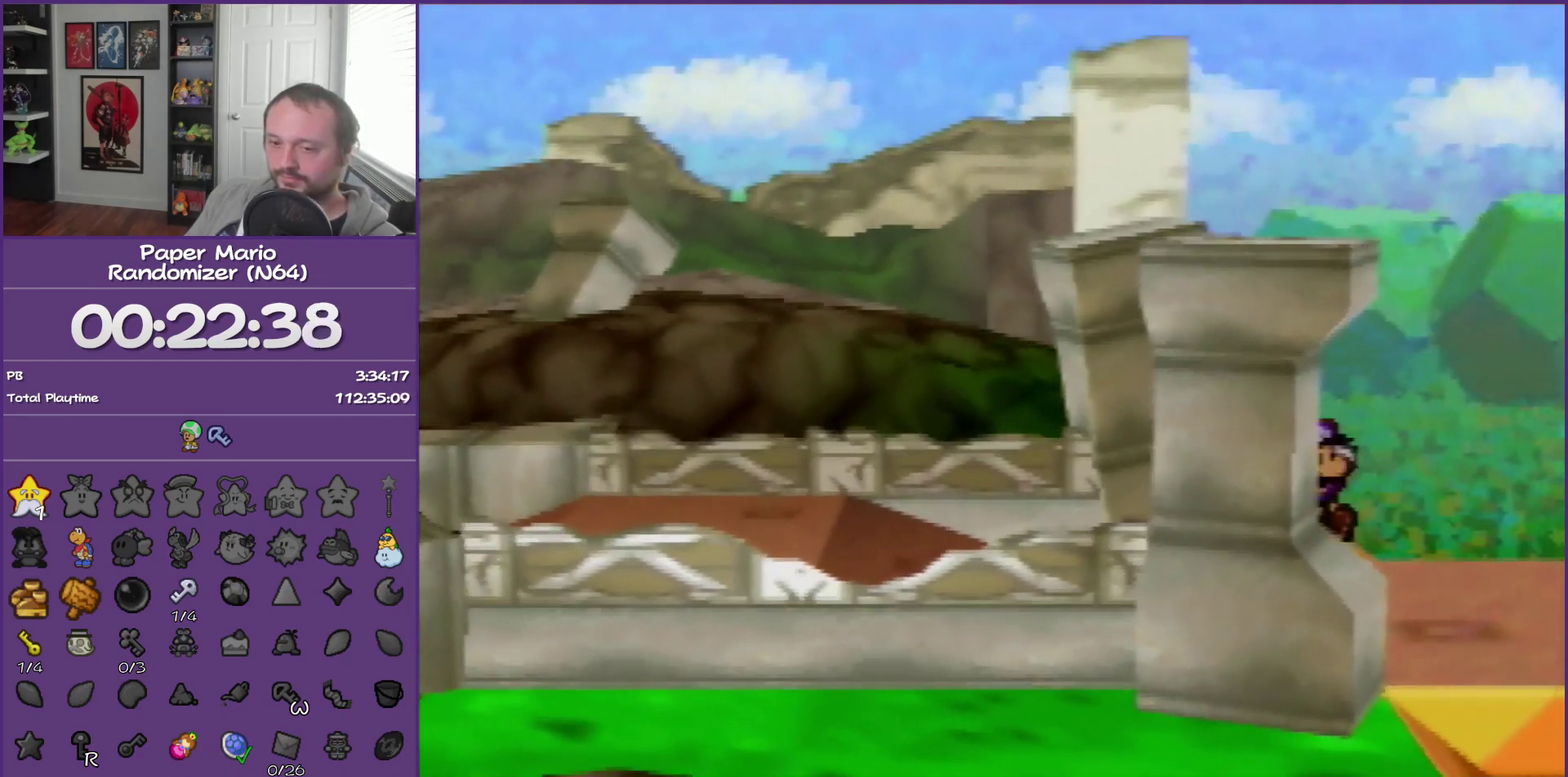
{"buttons": [], "left_stick": "right", "events": [[150, "Z", "down"], [283, "Z", "up"], [400, "Z", "down"], [500, "Z", "up"]]}
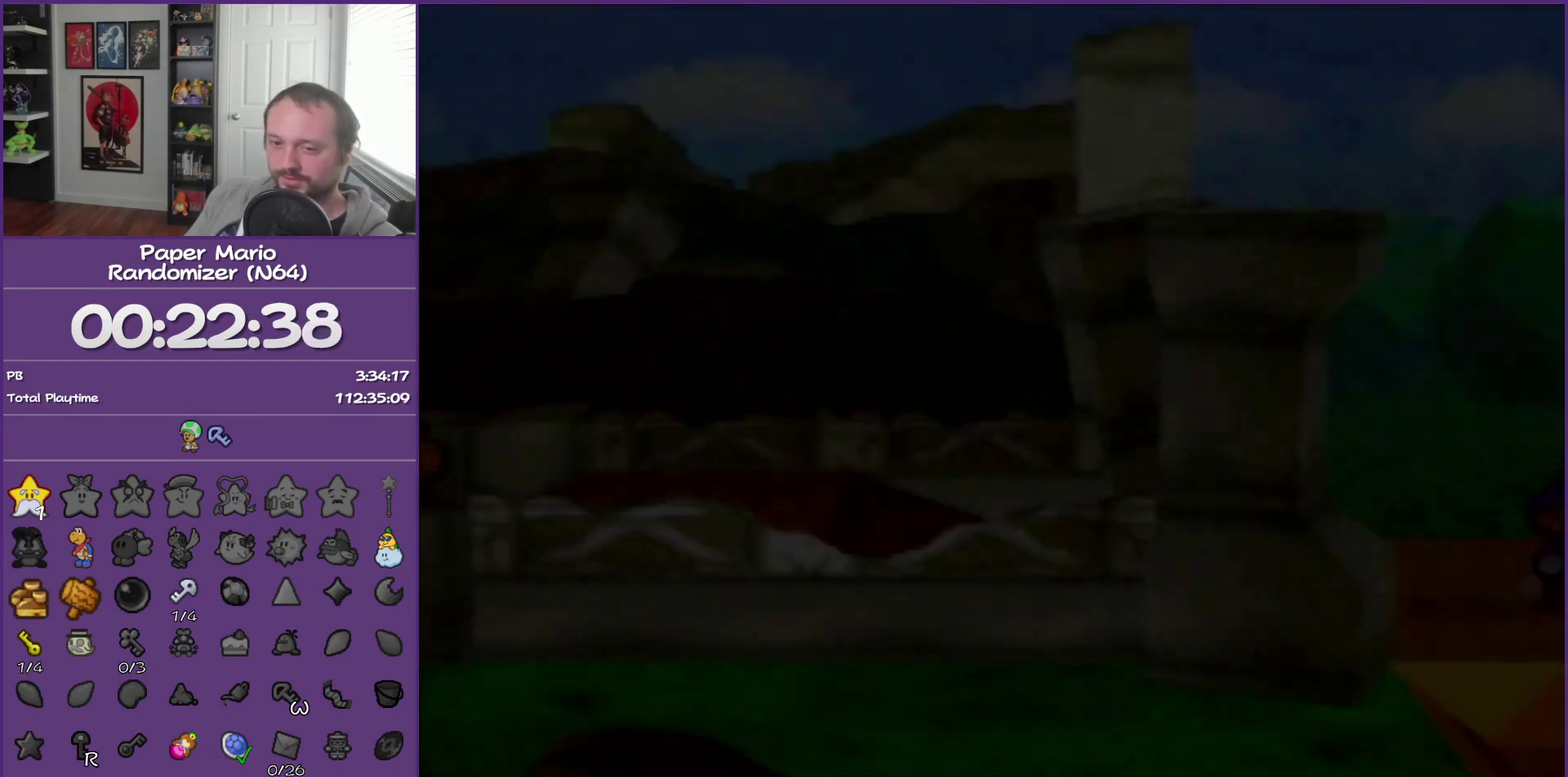
{"buttons": [], "left_stick": "right", "events": [[117, "Z", "down"], [217, "Z", "up"], [367, "Z", "down"], [433, "Z", "up"]]}
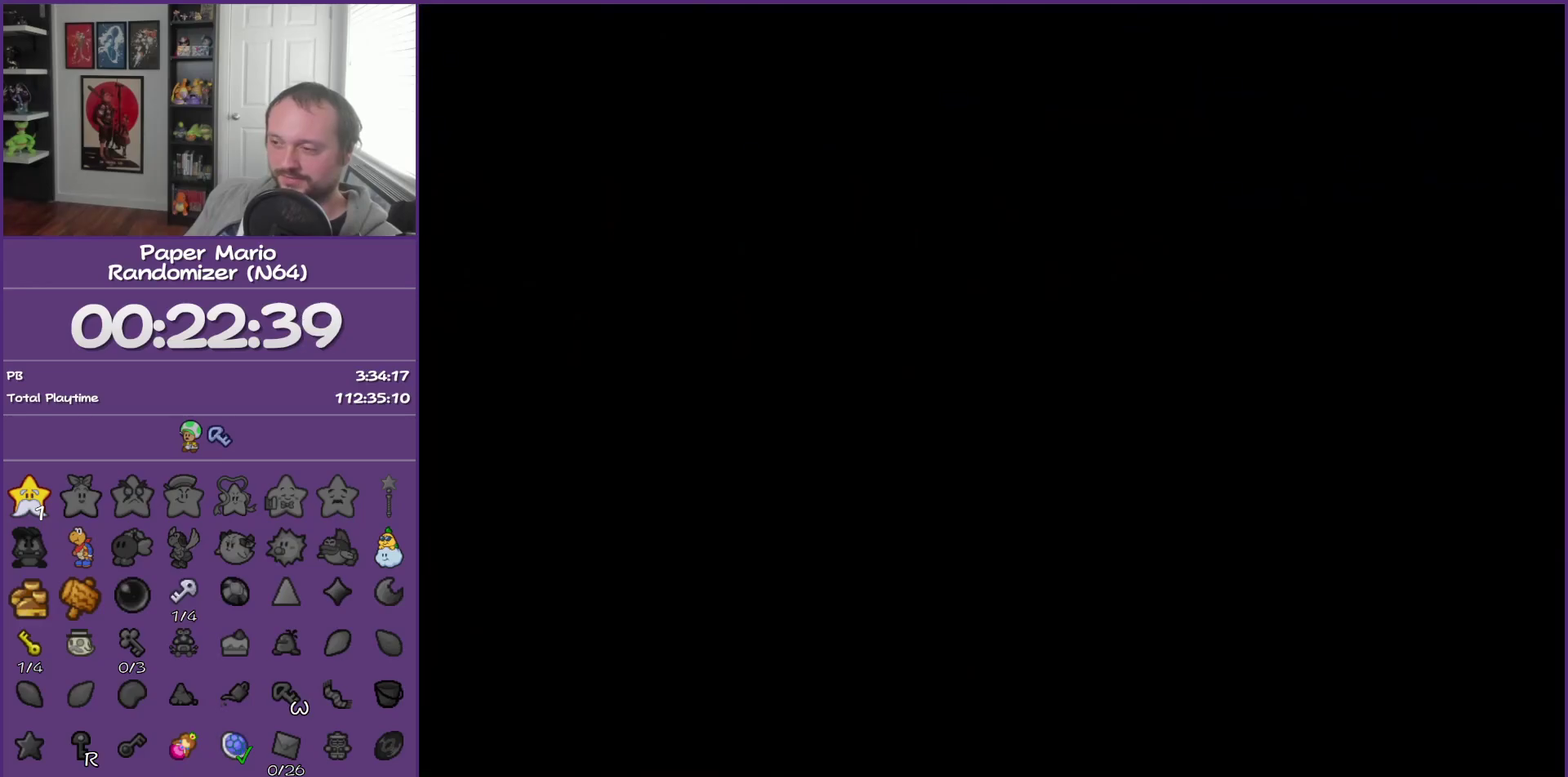
{"buttons": [], "left_stick": "right", "events": [[67, "Z", "down"], [150, "Z", "up"], [250, "Z", "down"], [333, "Z", "up"], [433, "Z", "down"], [500, "Z", "up"]]}
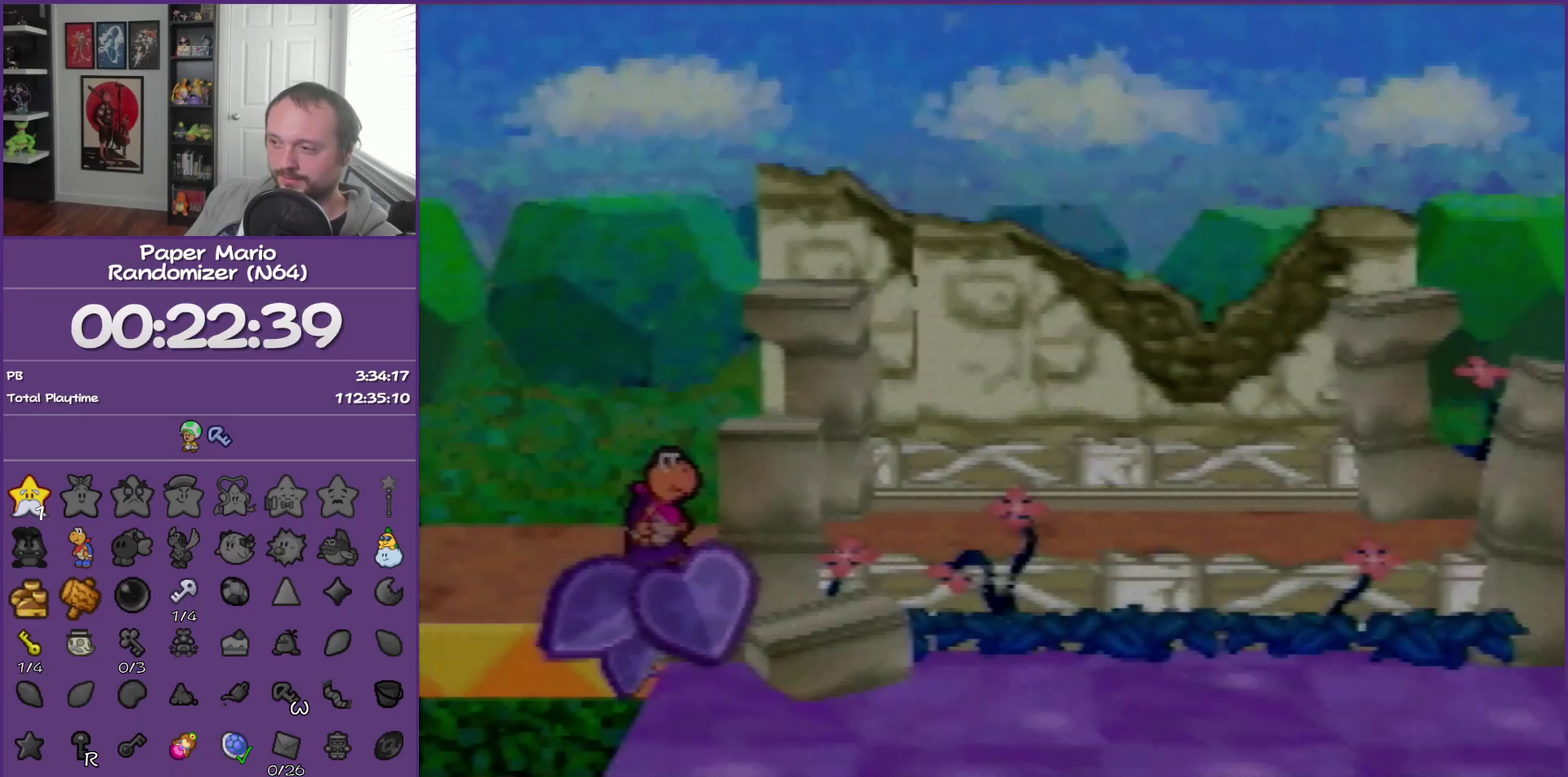
{"buttons": [], "left_stick": "right", "events": [[117, "Z", "down"], [183, "Z", "up"], [317, "Z", "down"], [433, "Z", "up"]]}
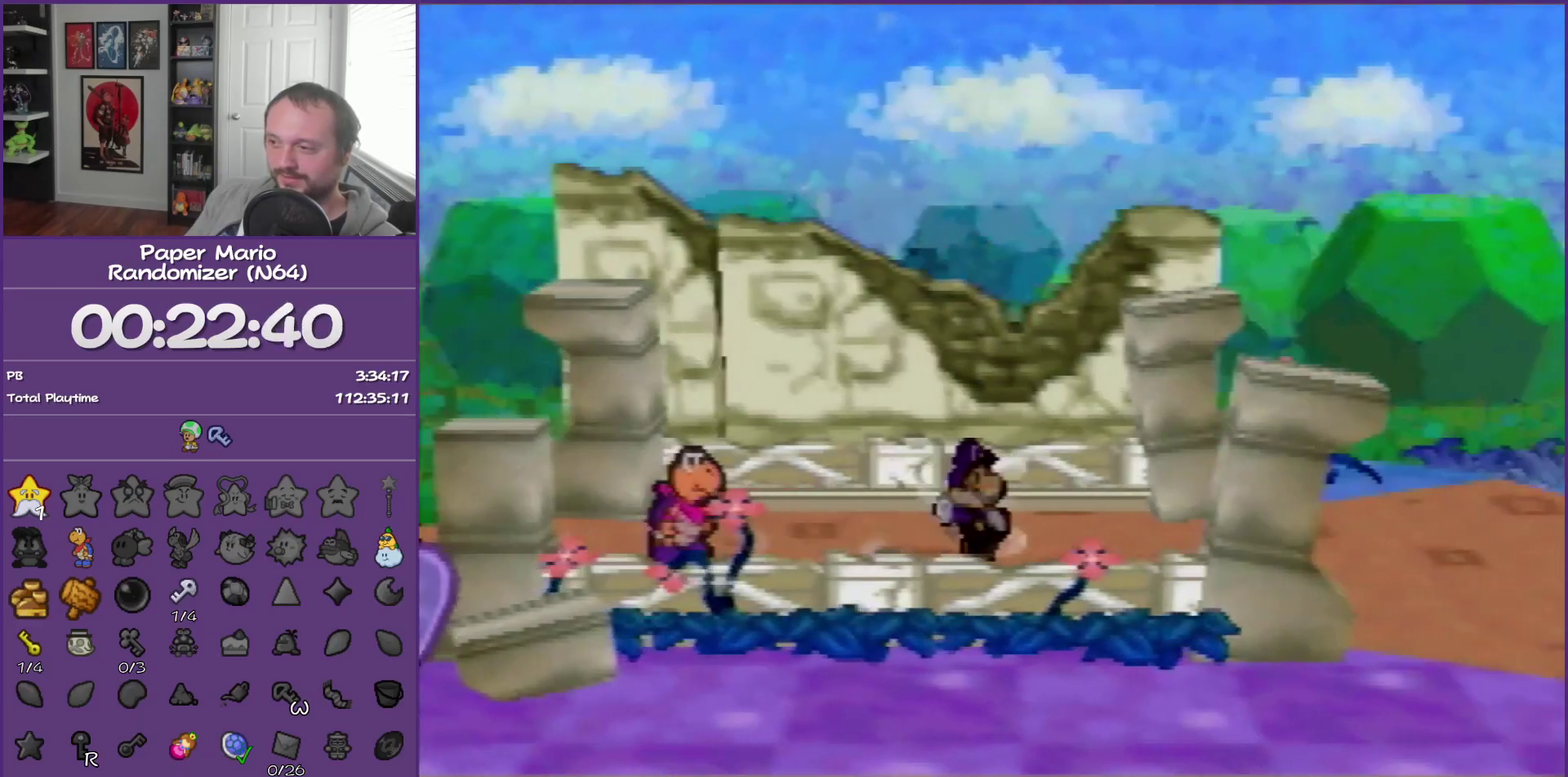
{"buttons": [], "left_stick": "right", "events": [[283, "A", "down"], [333, "A", "up"]]}
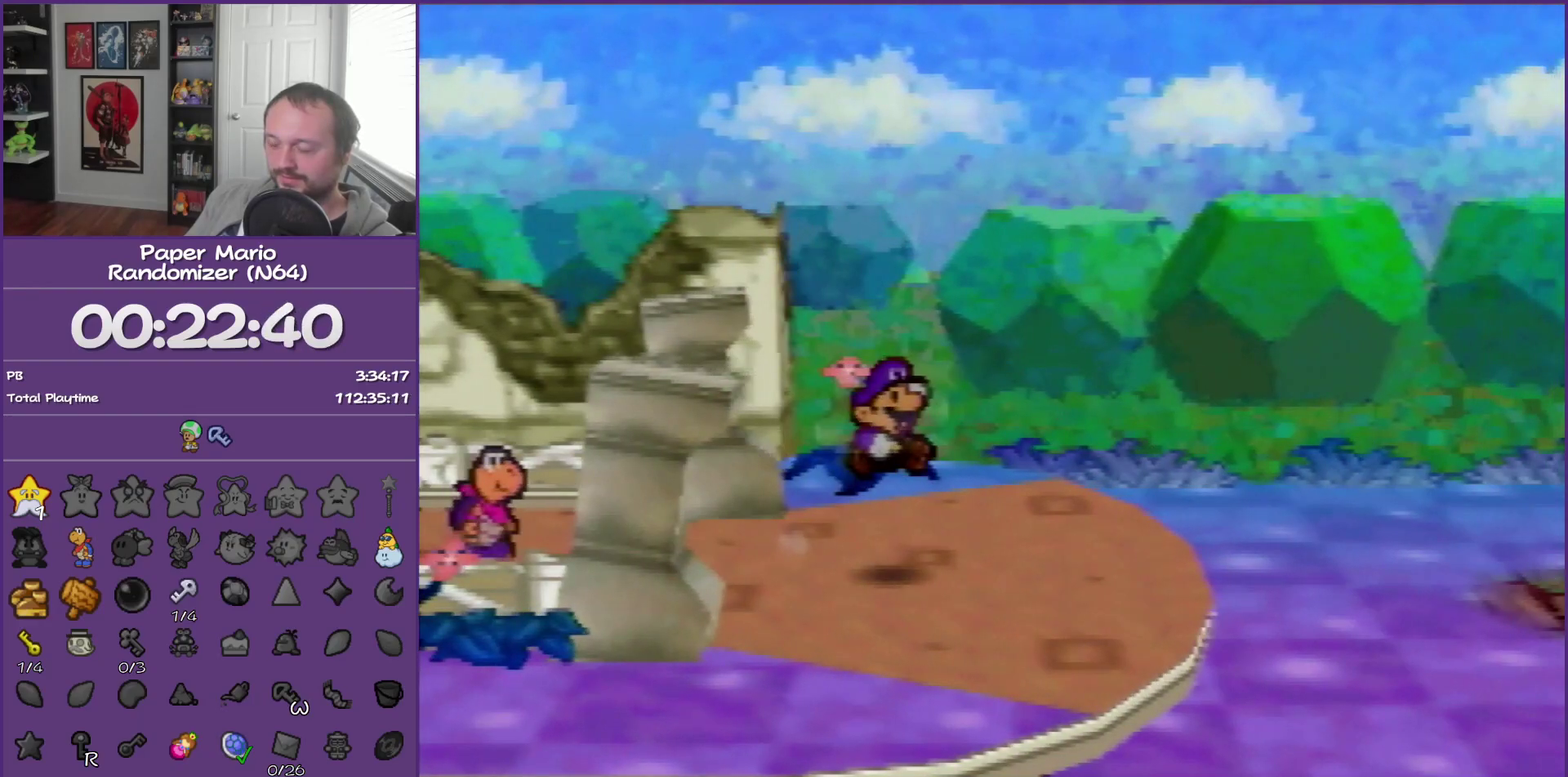
{"buttons": [], "left_stick": "right", "events": [[217, "Z", "down"], [317, "Z", "up"], [367, "Z", "down"], [467, "Z", "up"]]}
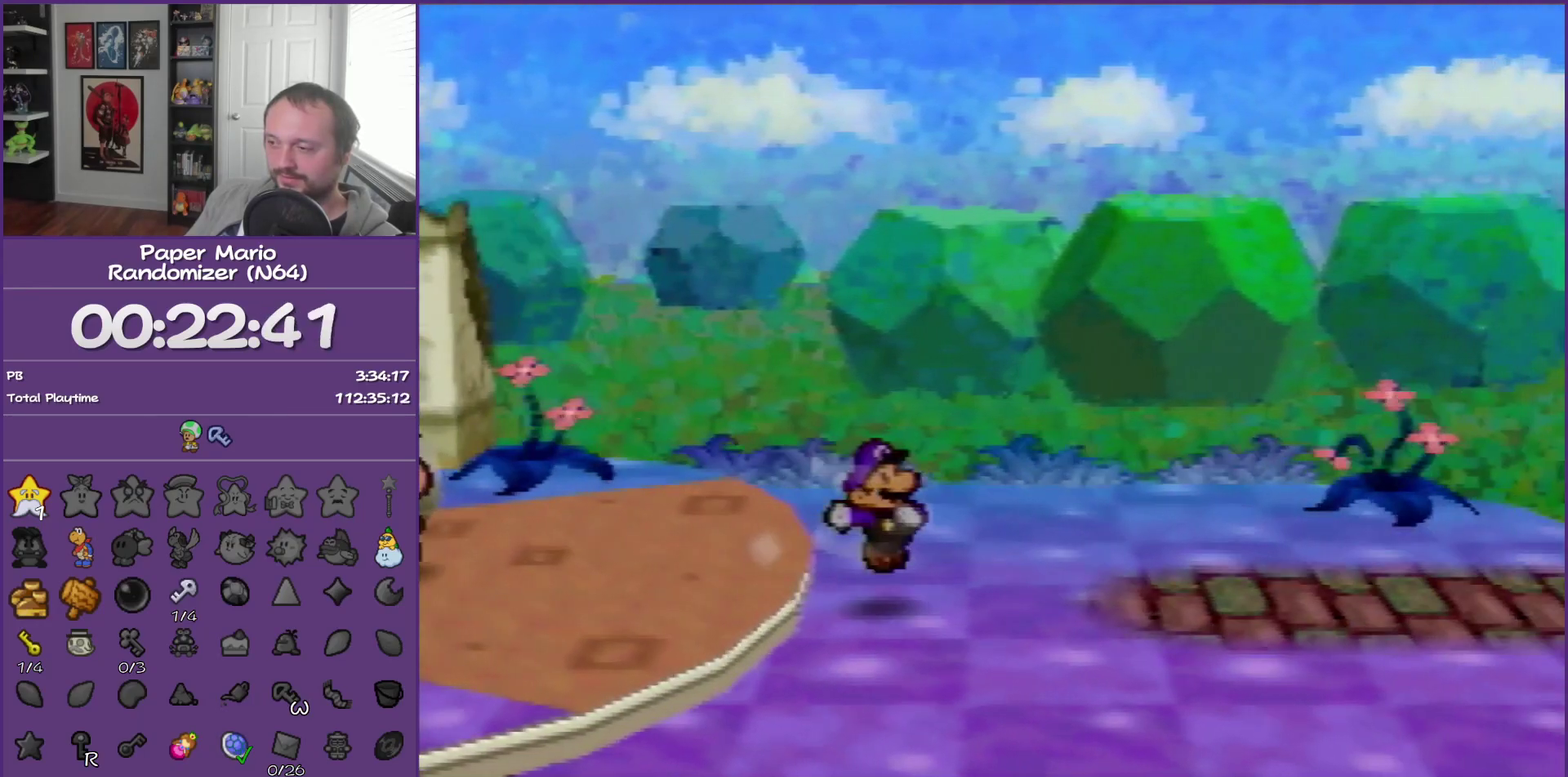
{"buttons": ["Z"], "left_stick": "right", "events": [[83, "Z", "down"], [150, "Z", "up"], [317, "Z", "down"], [367, "Z", "up"], [500, "Z", "down"]]}
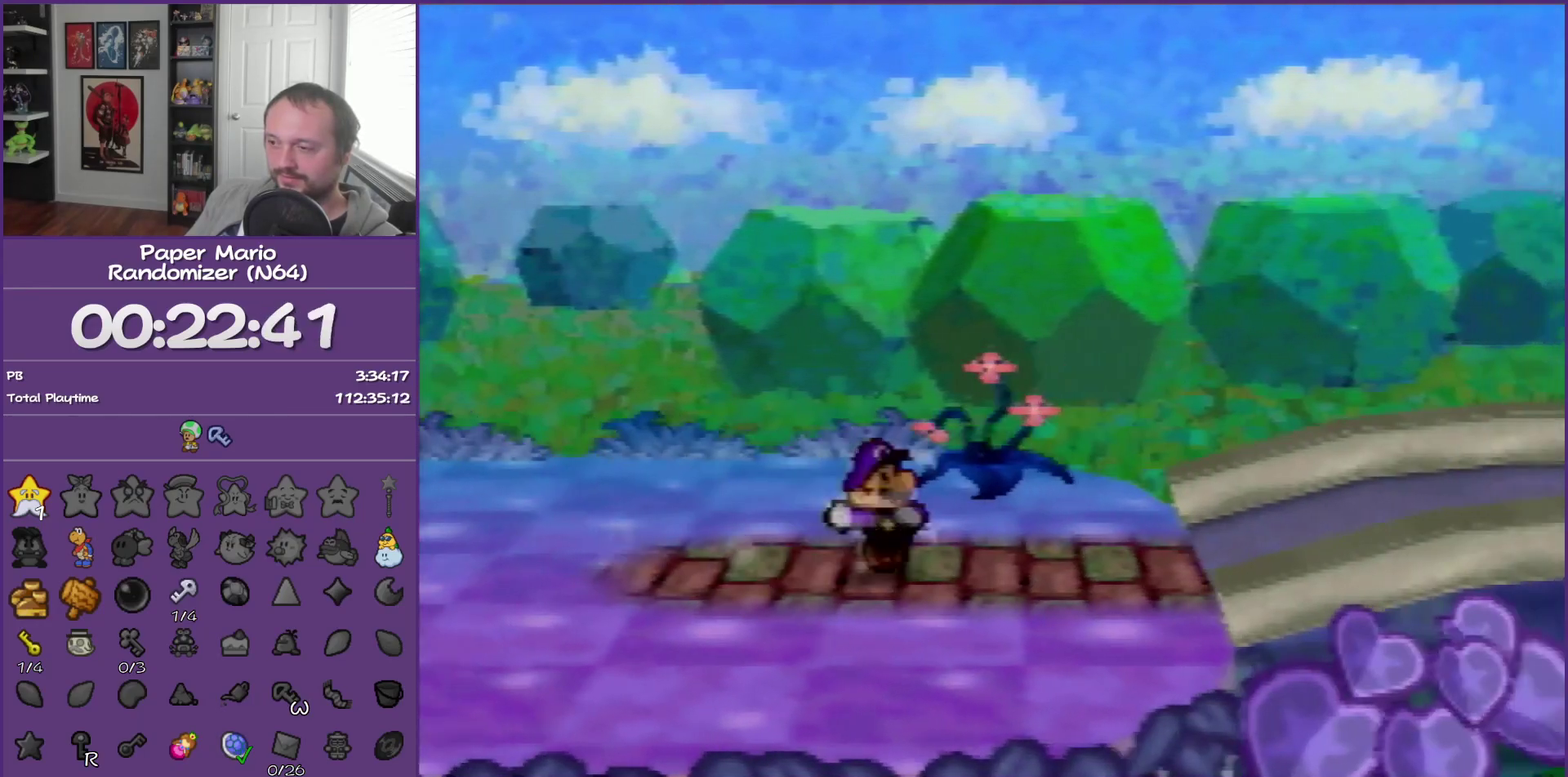
{"buttons": [], "left_stick": "right", "events": [[150, "Z", "up"], [267, "A", "down"], [333, "A", "up"]]}
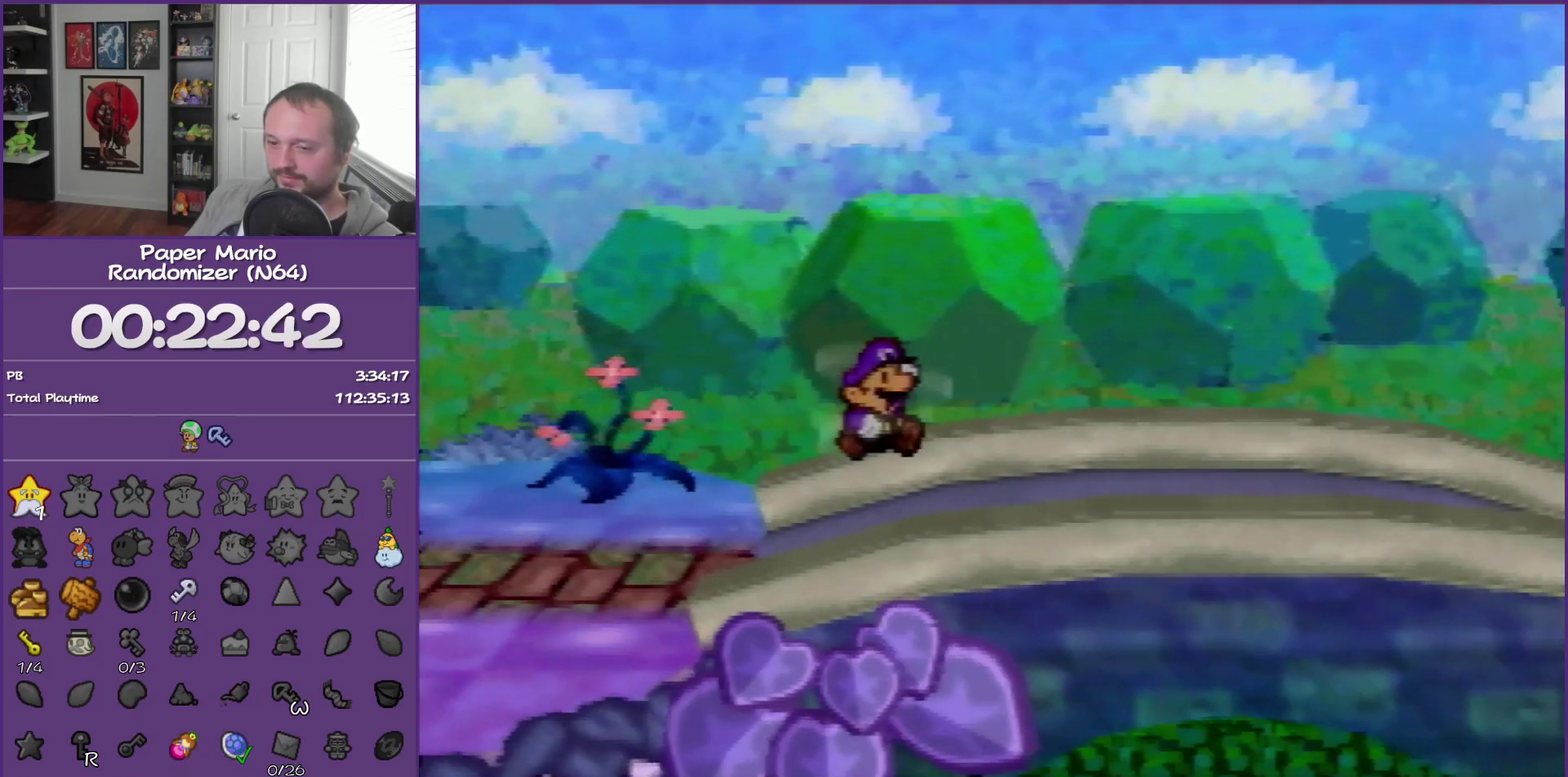
{"buttons": ["Z"], "left_stick": "right", "events": [[217, "Z", "down"]]}
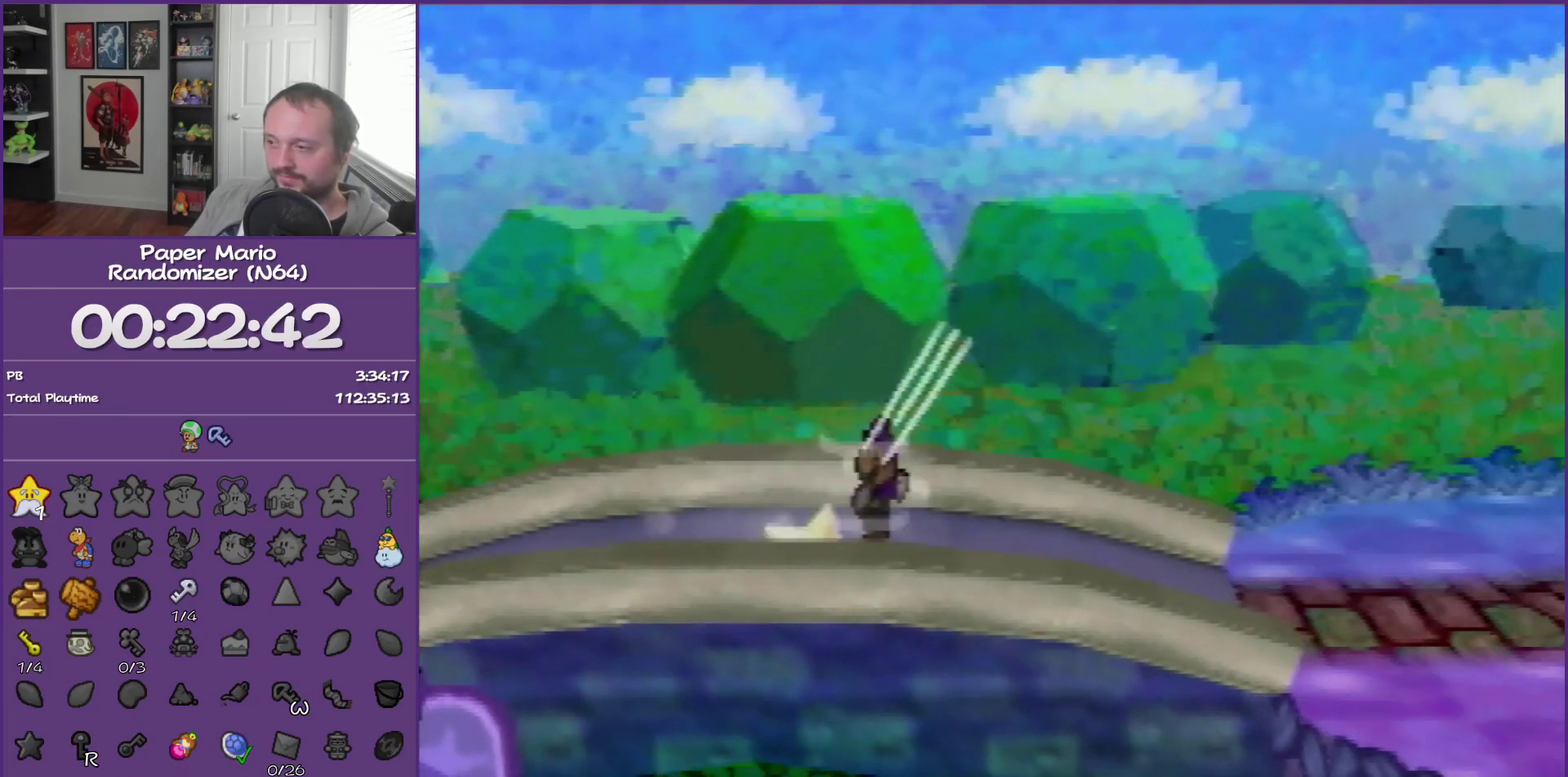
{"buttons": [], "left_stick": "right", "events": [[217, "Z", "up"], [333, "A", "down"], [433, "A", "up"]]}
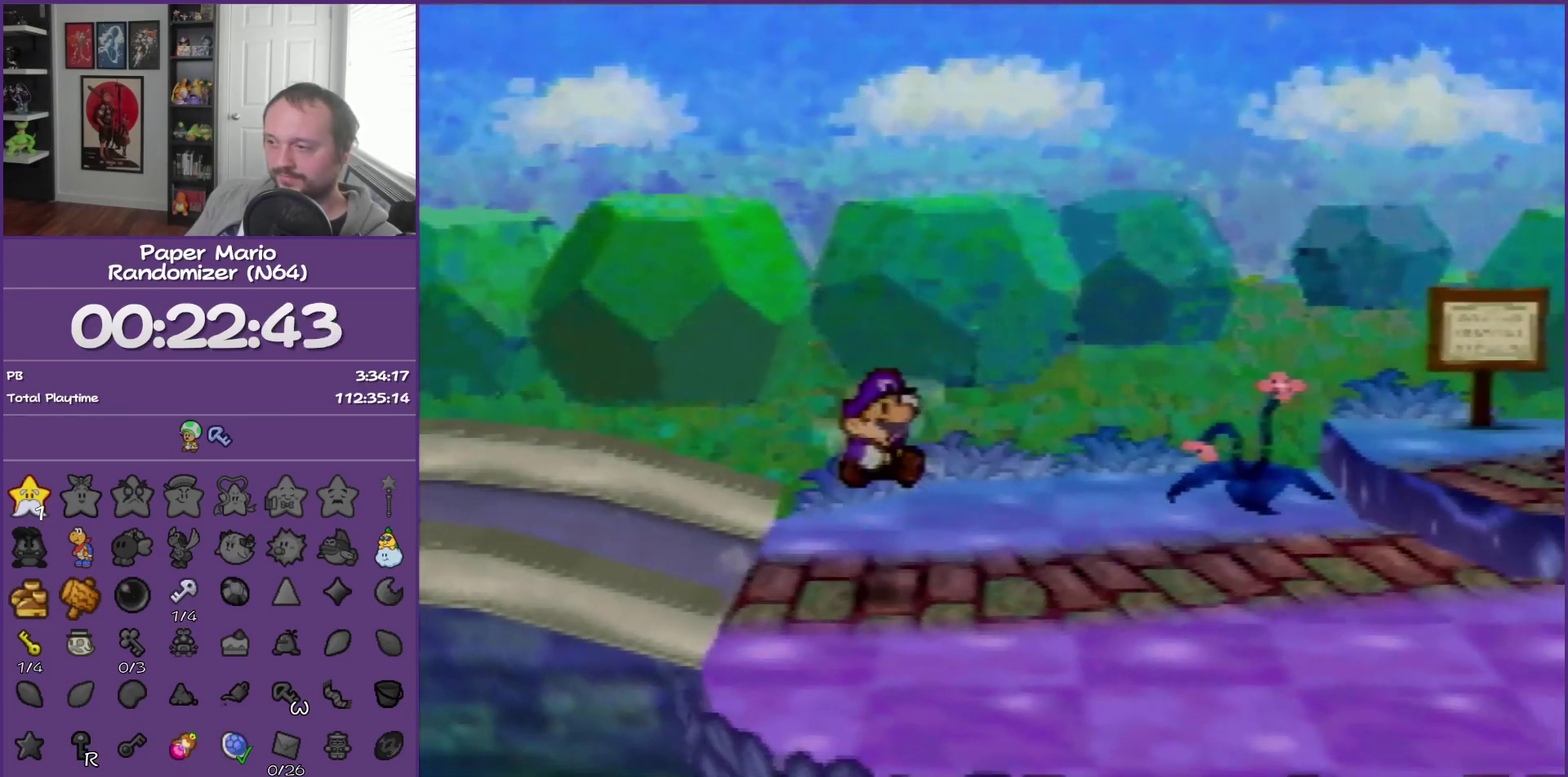
{"buttons": ["Z"], "left_stick": "up-right", "events": [[83, "left_stick", "up-right"], [300, "Z", "down"]]}
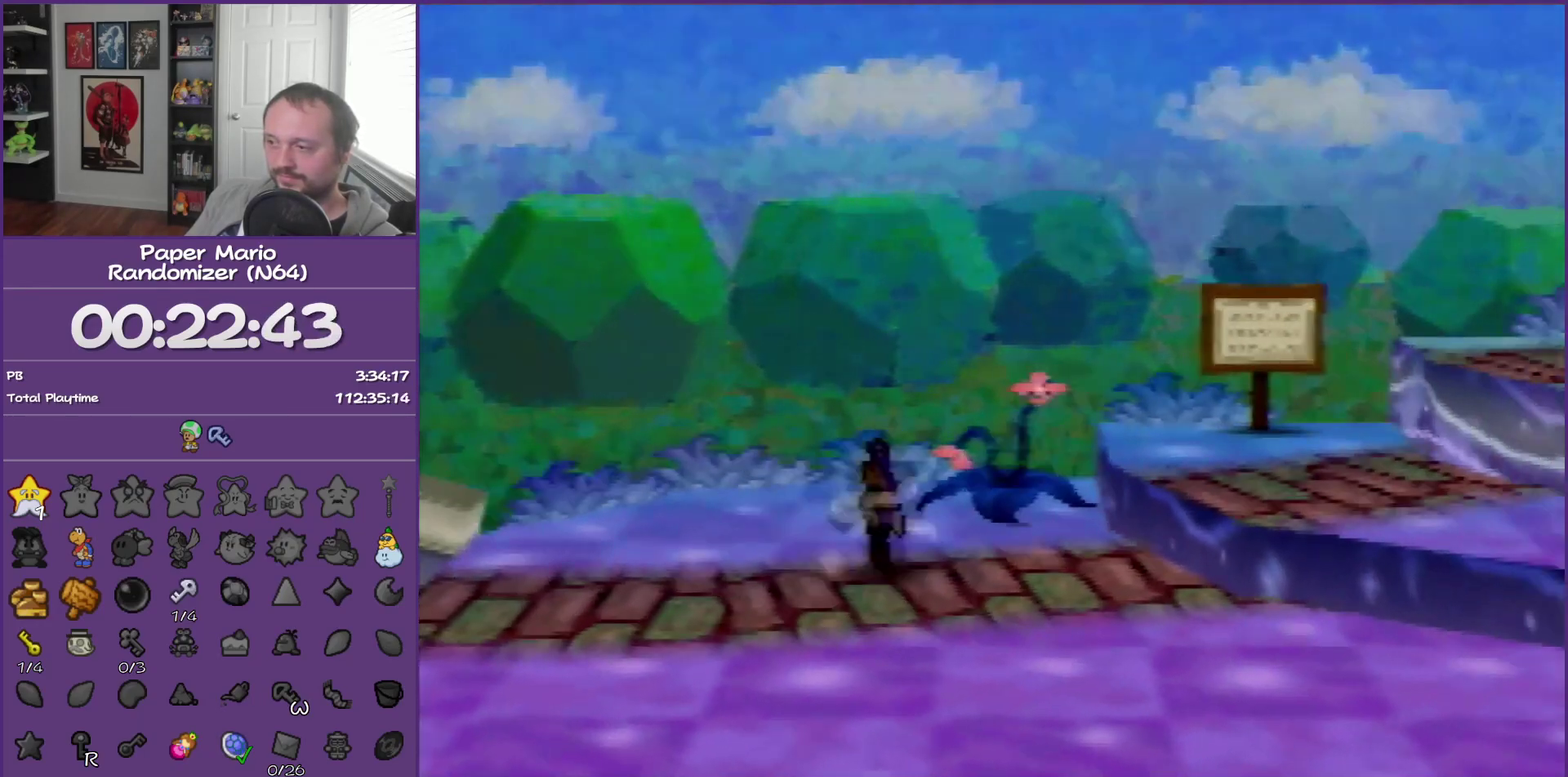
{"buttons": [], "left_stick": "right", "events": [[50, "Z", "up"], [183, "A", "down"], [267, "A", "up"], [400, "left_stick", "right"]]}
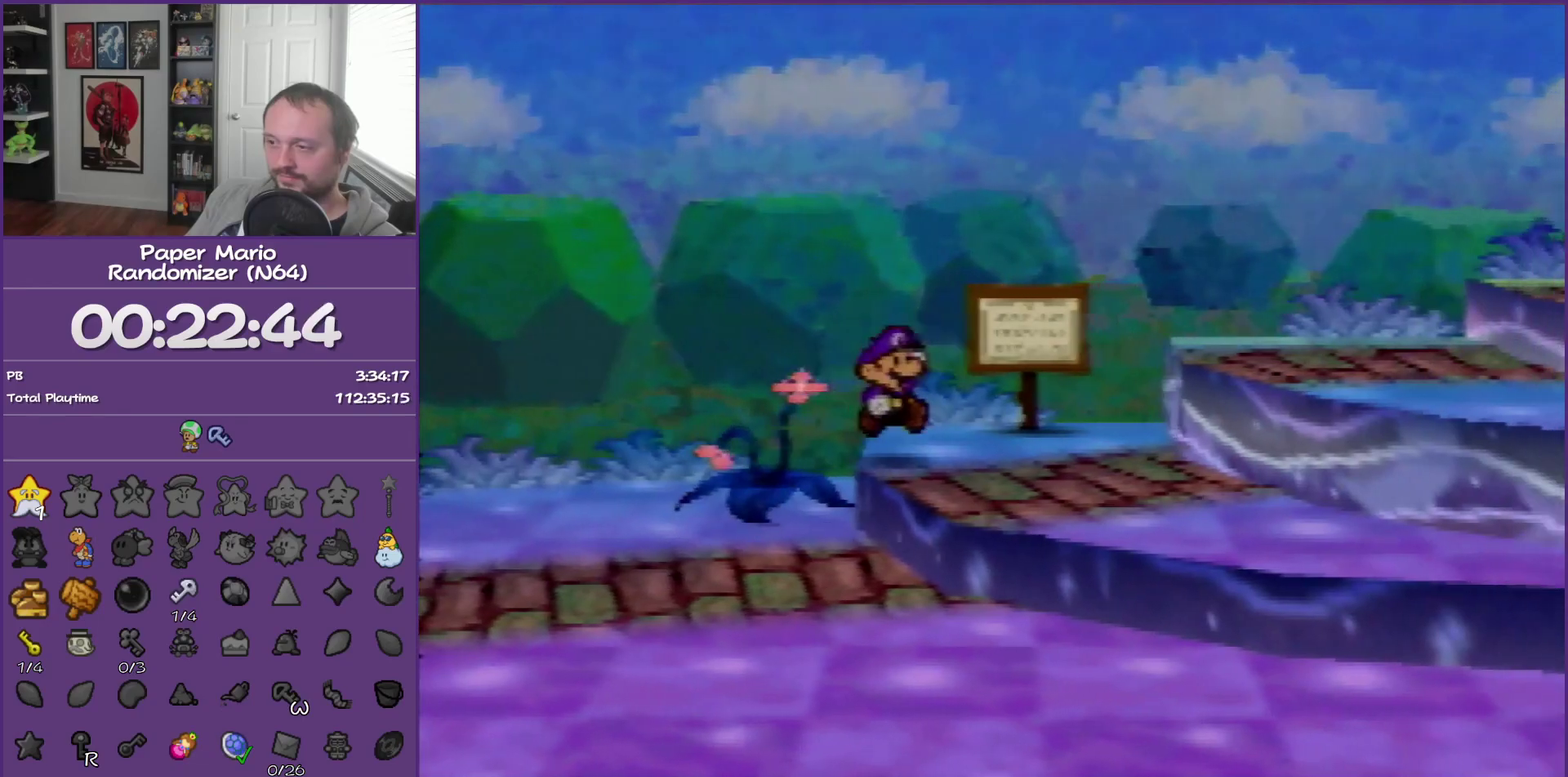
{"buttons": [], "left_stick": "right", "events": [[33, "Z", "down"], [217, "A", "down"], [250, "Z", "up"], [367, "A", "up"]]}
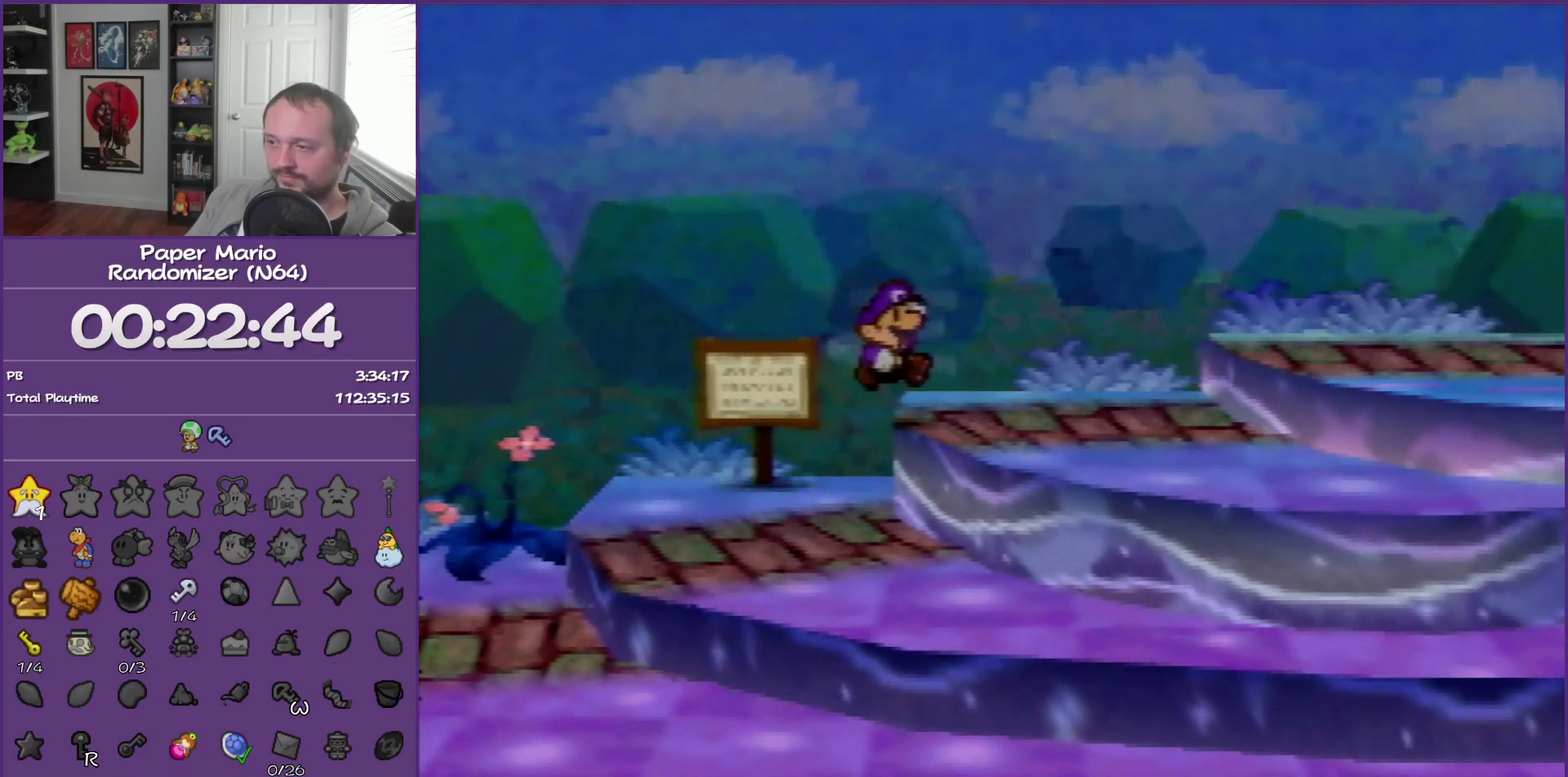
{"buttons": [], "left_stick": "right", "events": [[117, "Z", "down"], [283, "A", "down"], [283, "Z", "up"], [400, "A", "up"]]}
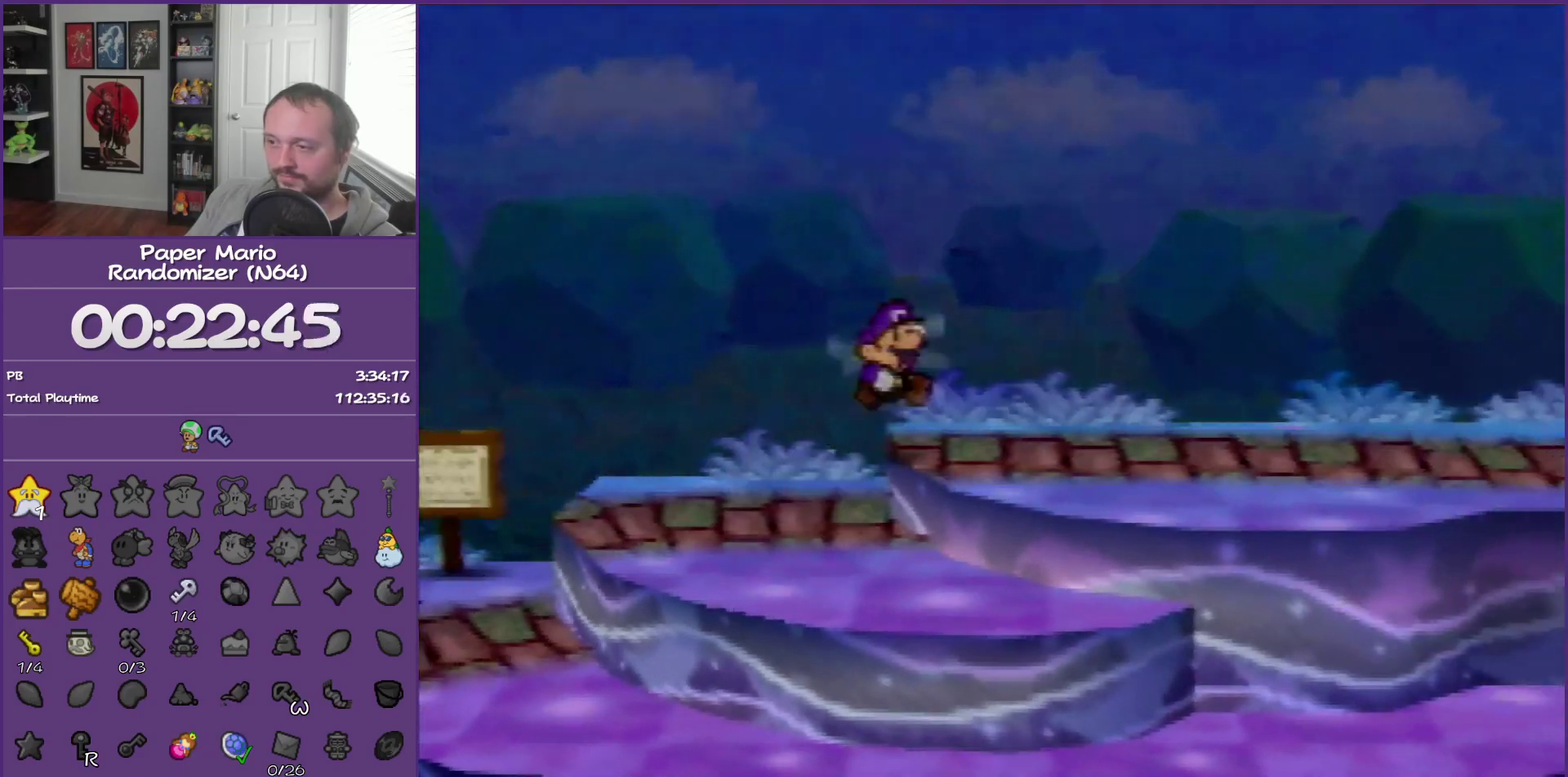
{"buttons": ["Z"], "left_stick": "right", "events": [[150, "Z", "down"]]}
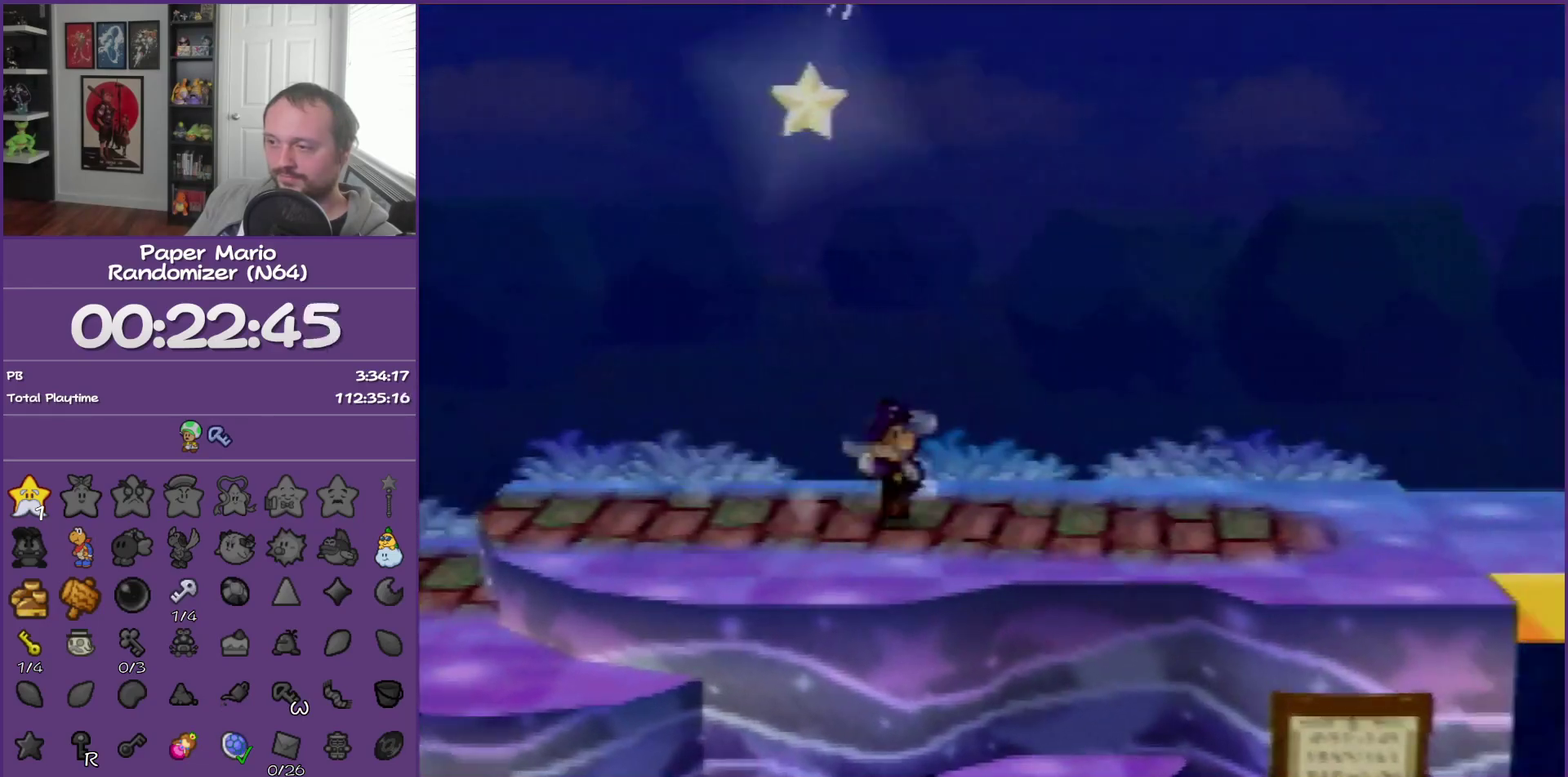
{"buttons": [], "left_stick": "right", "events": [[183, "Z", "up"], [233, "A", "down"], [300, "A", "up"]]}